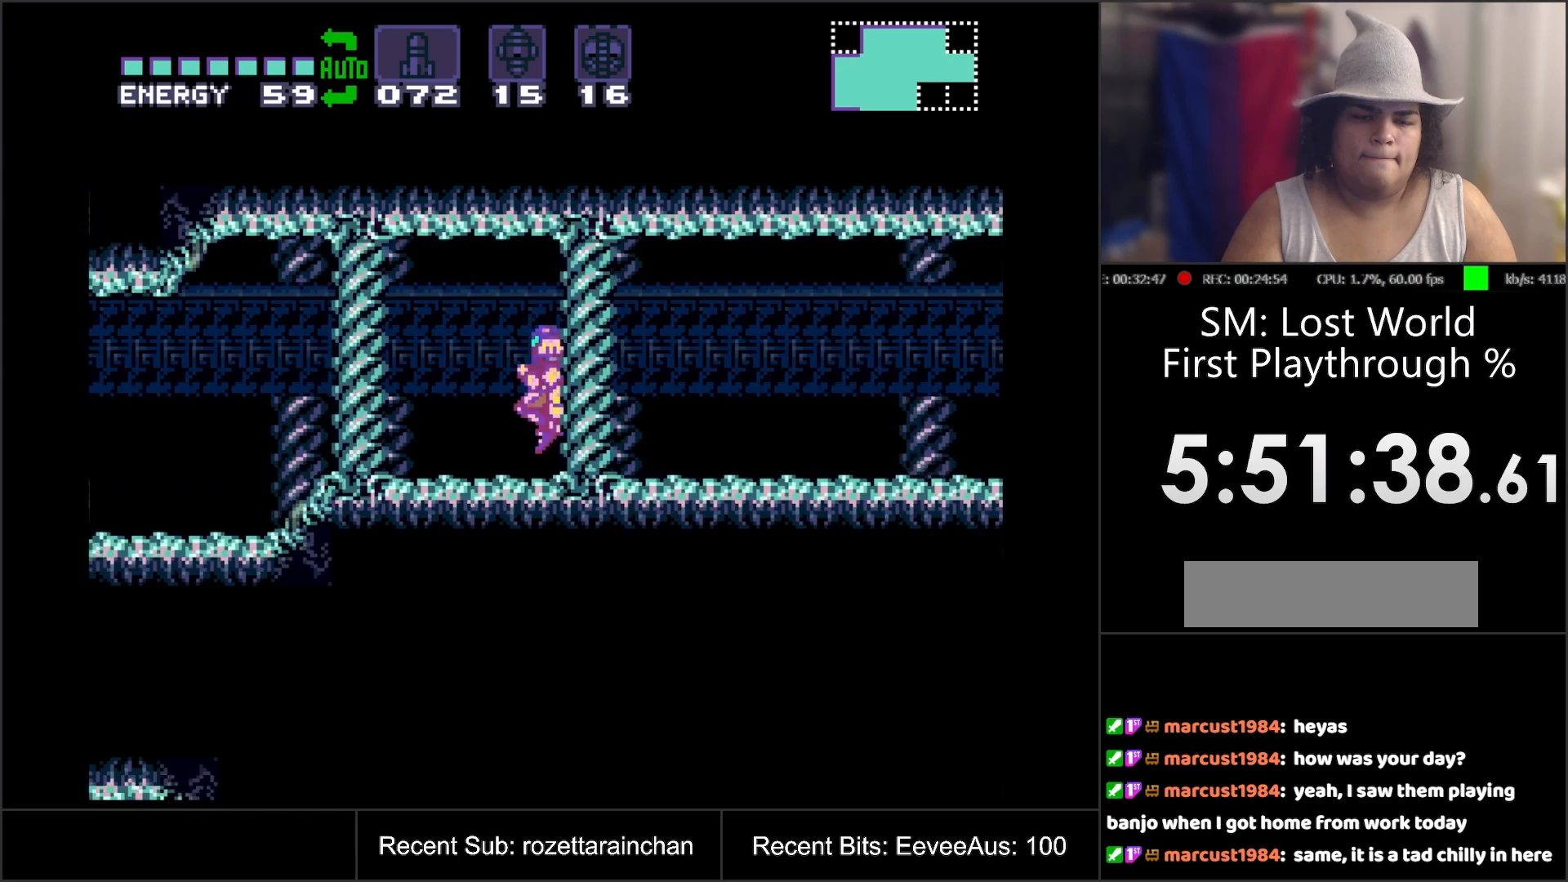
Gameplay with a controller (Nintendo layout); each line is a JSON object with the inputs held at the frame after it. "events" lists button and stick changes between this image and that frame as [ms after this image, input, new state], when the widget could be followed in between. Not read: L3 R3.
{"buttons": [], "events": [[233, "DPAD_LEFT", "up"], [300, "DPAD_RIGHT", "down"], [383, "A", "up"], [400, "DPAD_RIGHT", "up"]]}
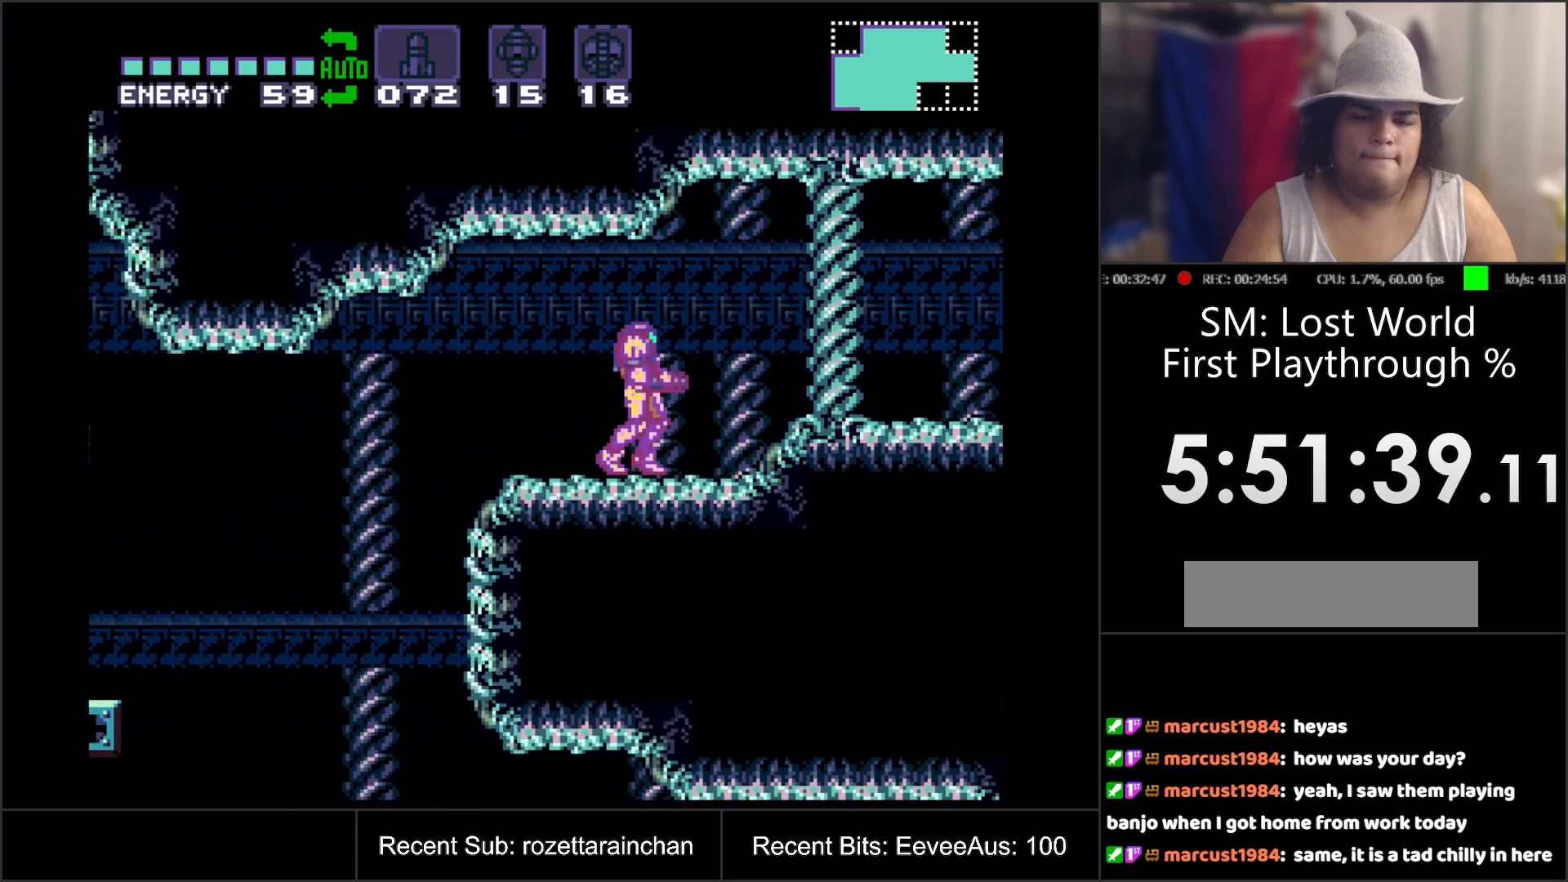
{"buttons": [], "events": [[267, "B", "down"], [267, "DPAD_RIGHT", "down"], [317, "B", "up"], [333, "DPAD_RIGHT", "up"]]}
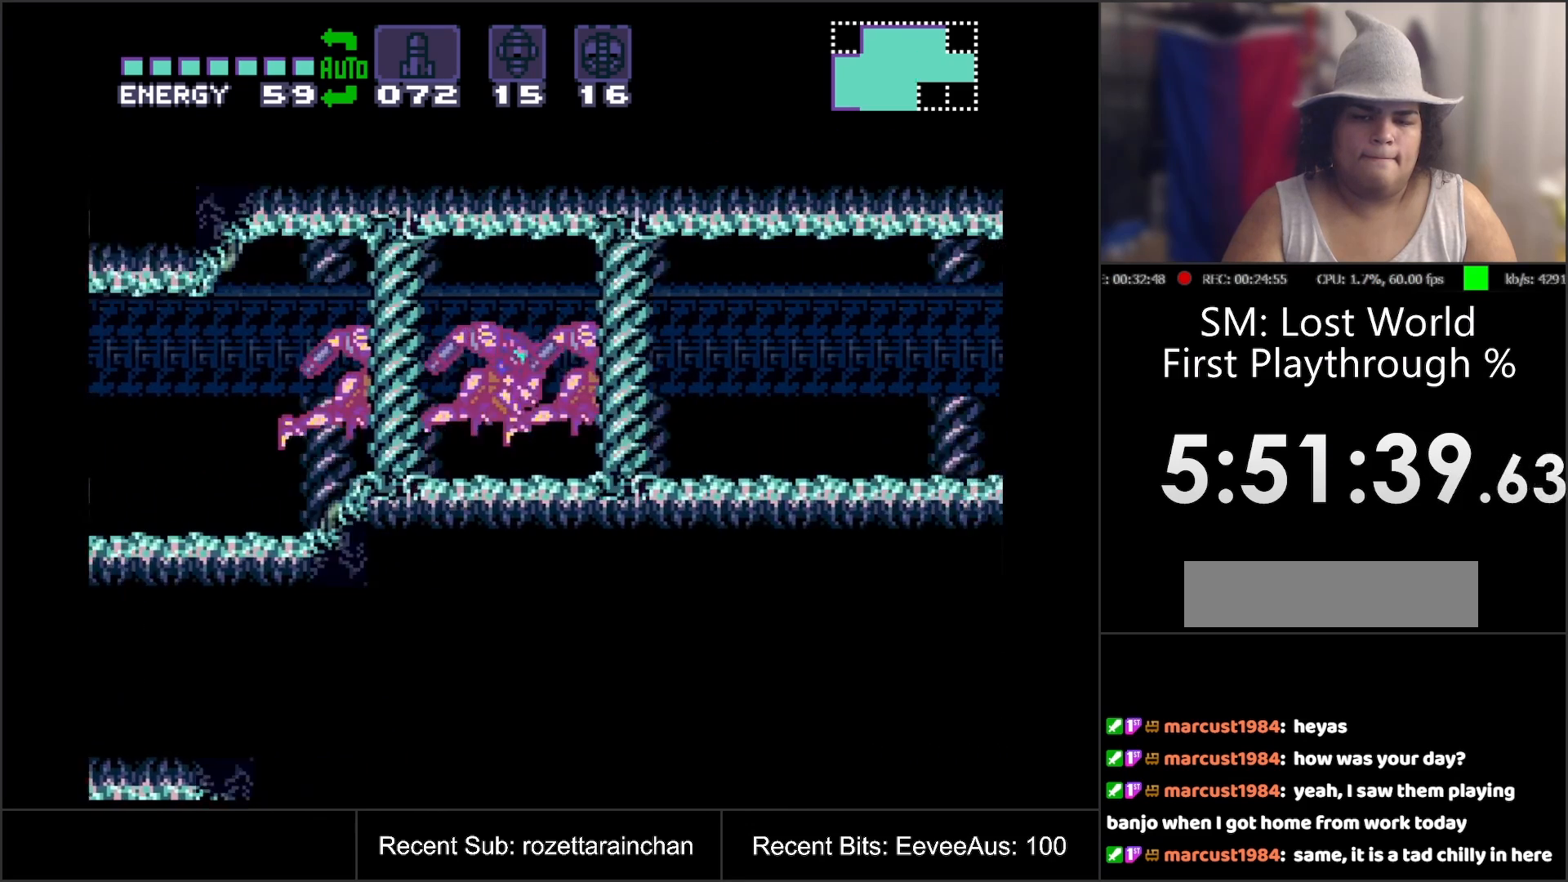
{"buttons": [], "events": []}
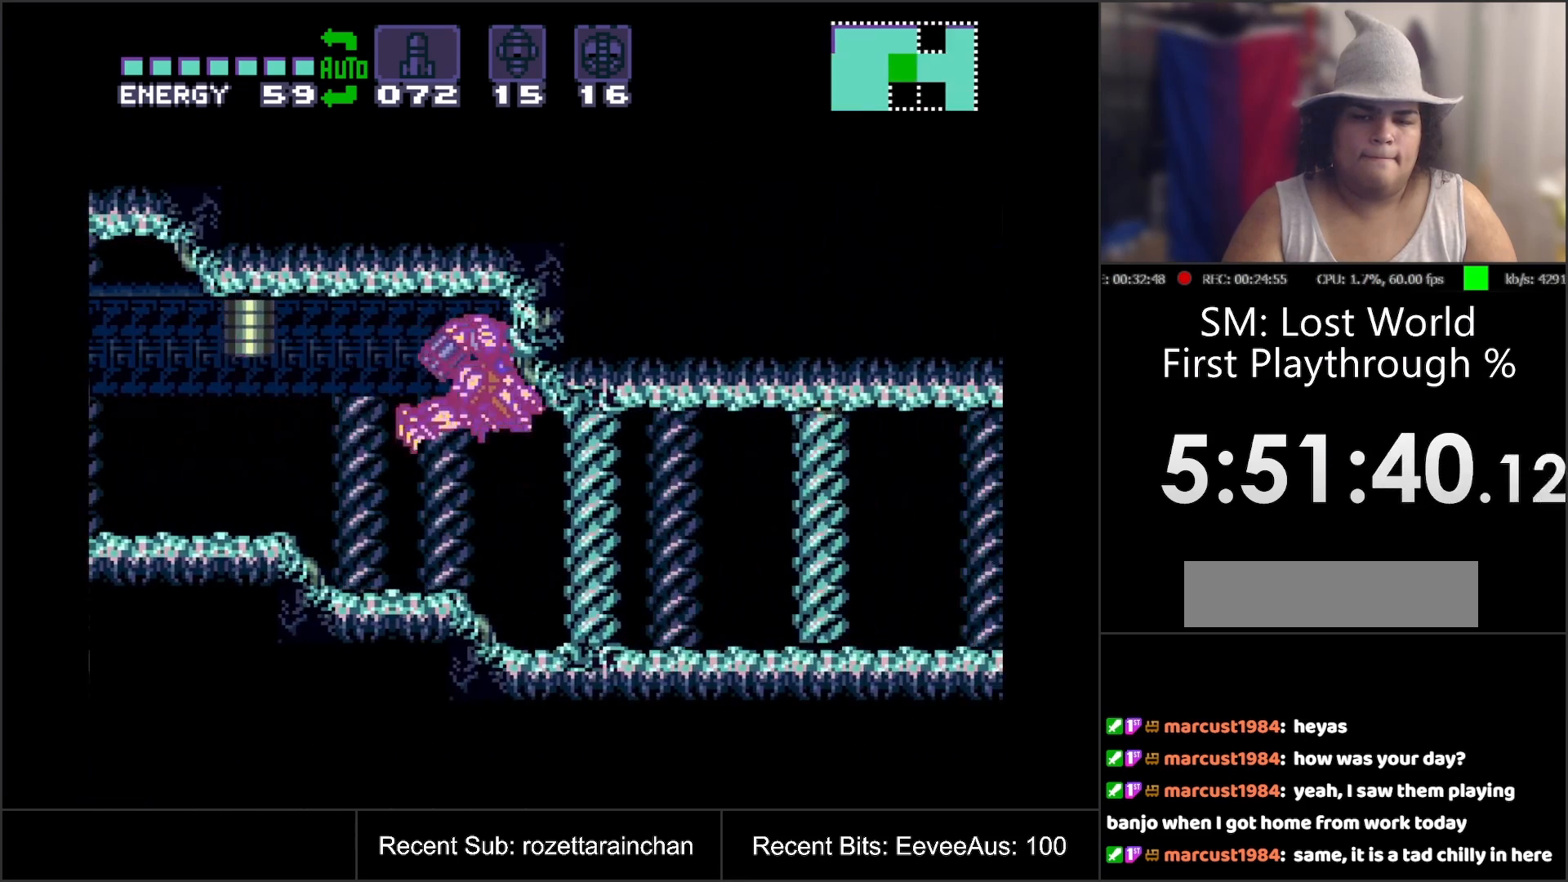
{"buttons": [], "events": []}
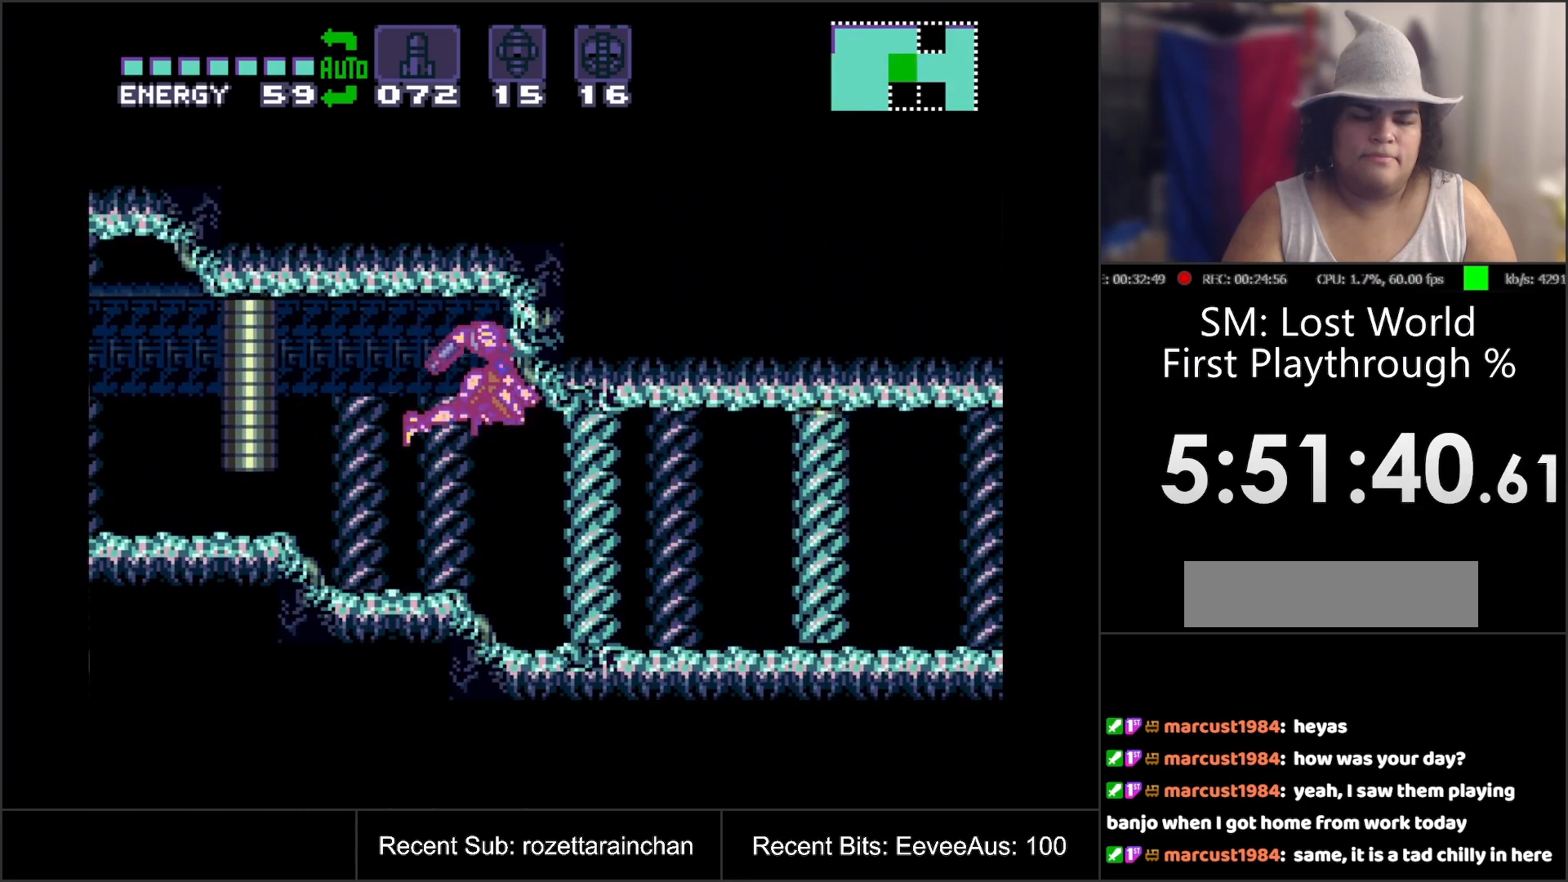
{"buttons": [], "events": []}
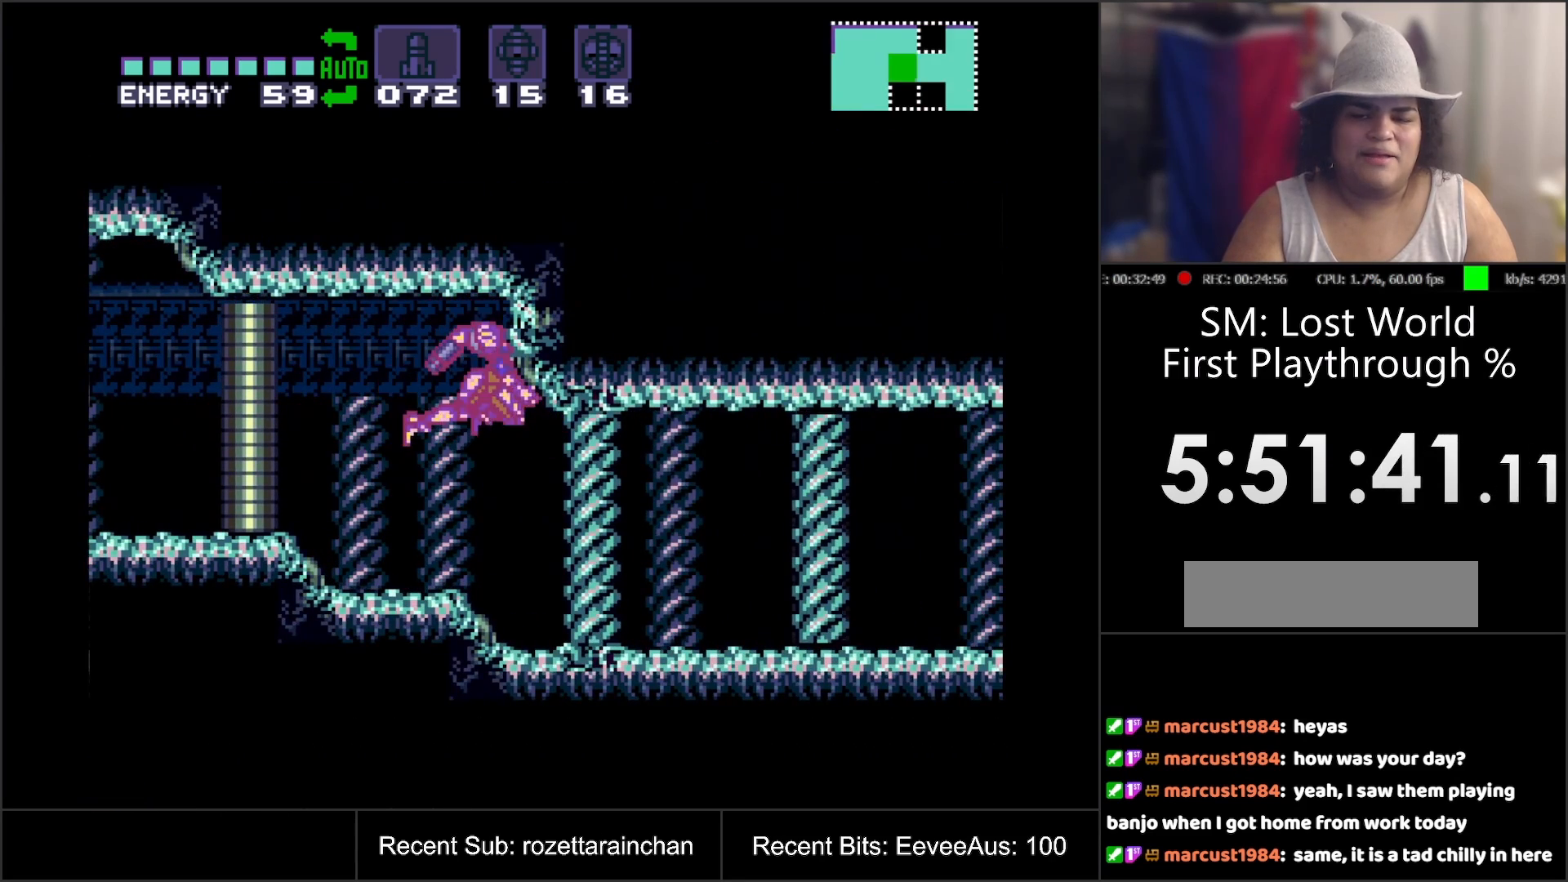
{"buttons": ["DPAD_RIGHT"], "events": [[283, "Y", "down"], [400, "DPAD_RIGHT", "down"], [400, "Y", "up"]]}
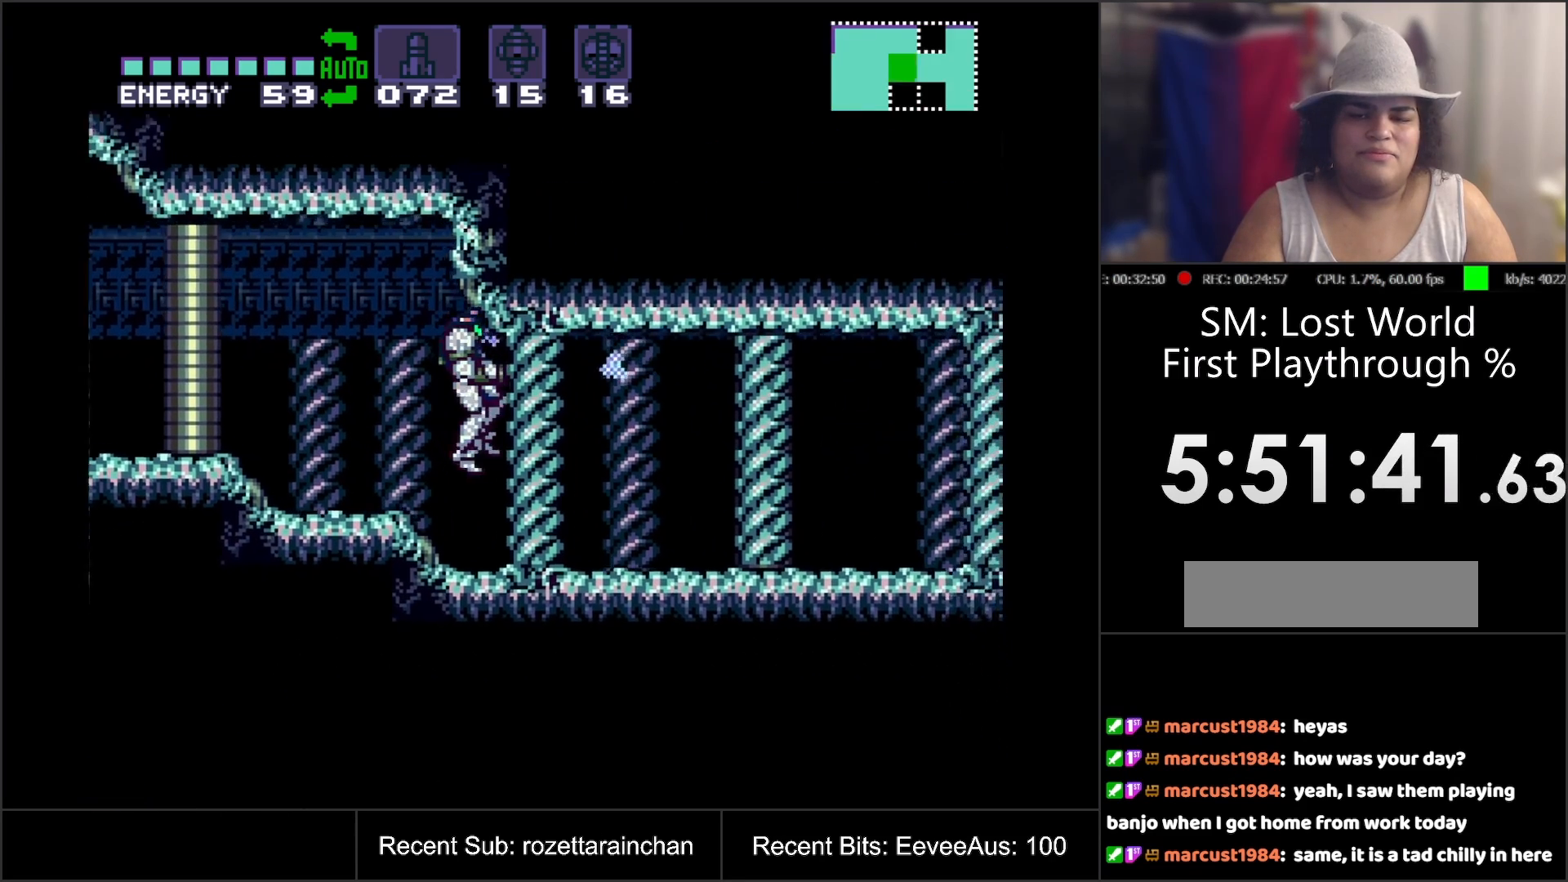
{"buttons": ["DPAD_UP", "DPAD_RIGHT"], "events": [[183, "DPAD_UP", "down"], [350, "Y", "down"], [483, "Y", "up"]]}
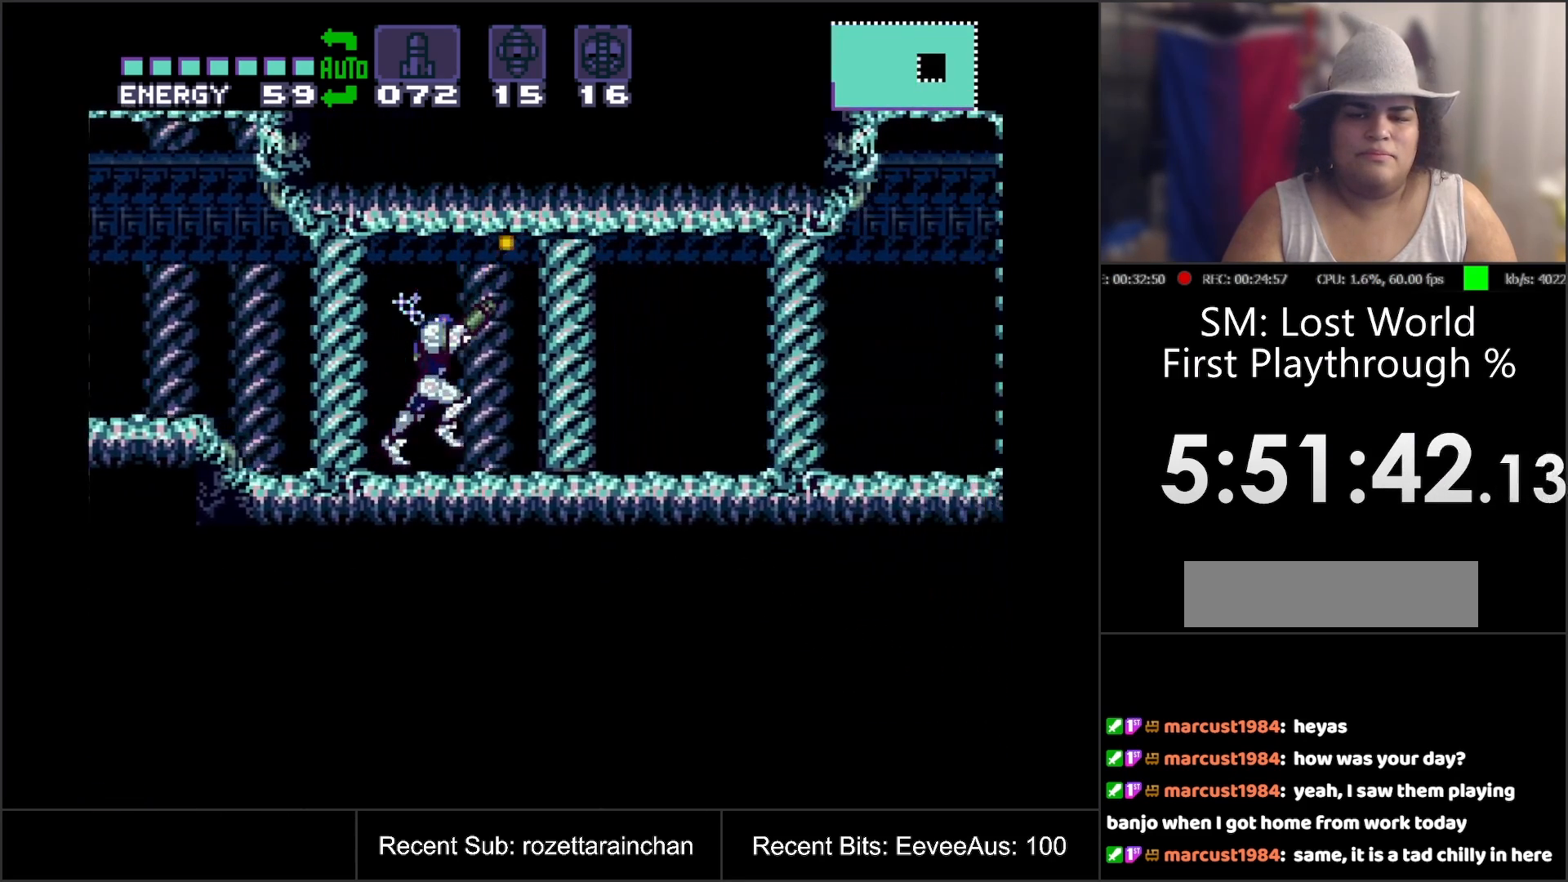
{"buttons": ["DPAD_RIGHT"], "events": [[133, "DPAD_UP", "up"]]}
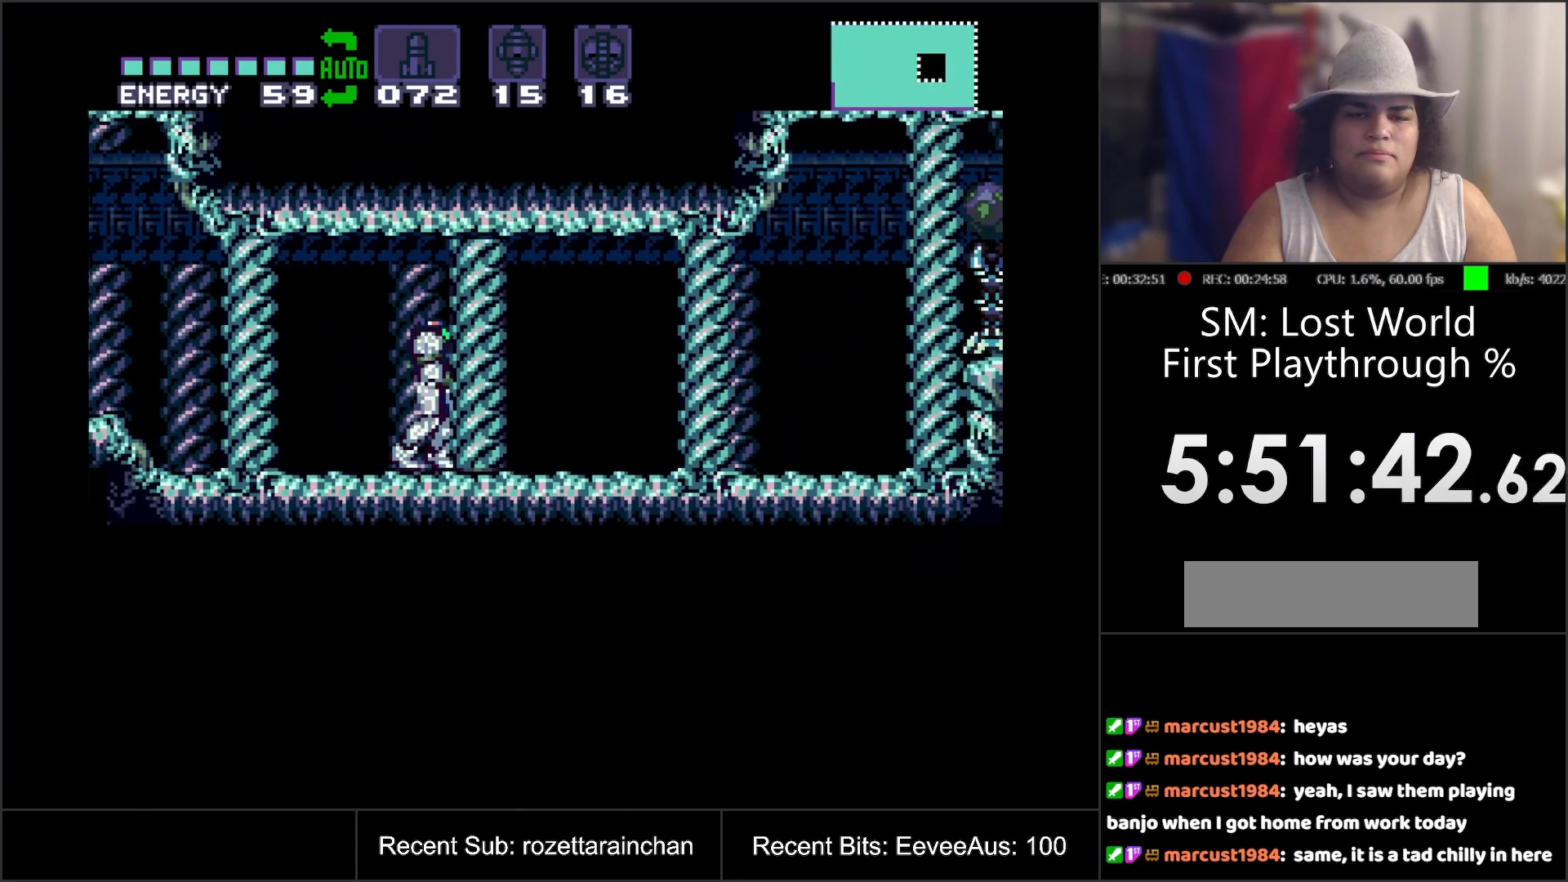
{"buttons": ["DPAD_DOWN"], "events": [[17, "DPAD_RIGHT", "up"], [333, "DPAD_DOWN", "down"], [383, "DPAD_DOWN", "up"], [450, "DPAD_DOWN", "down"]]}
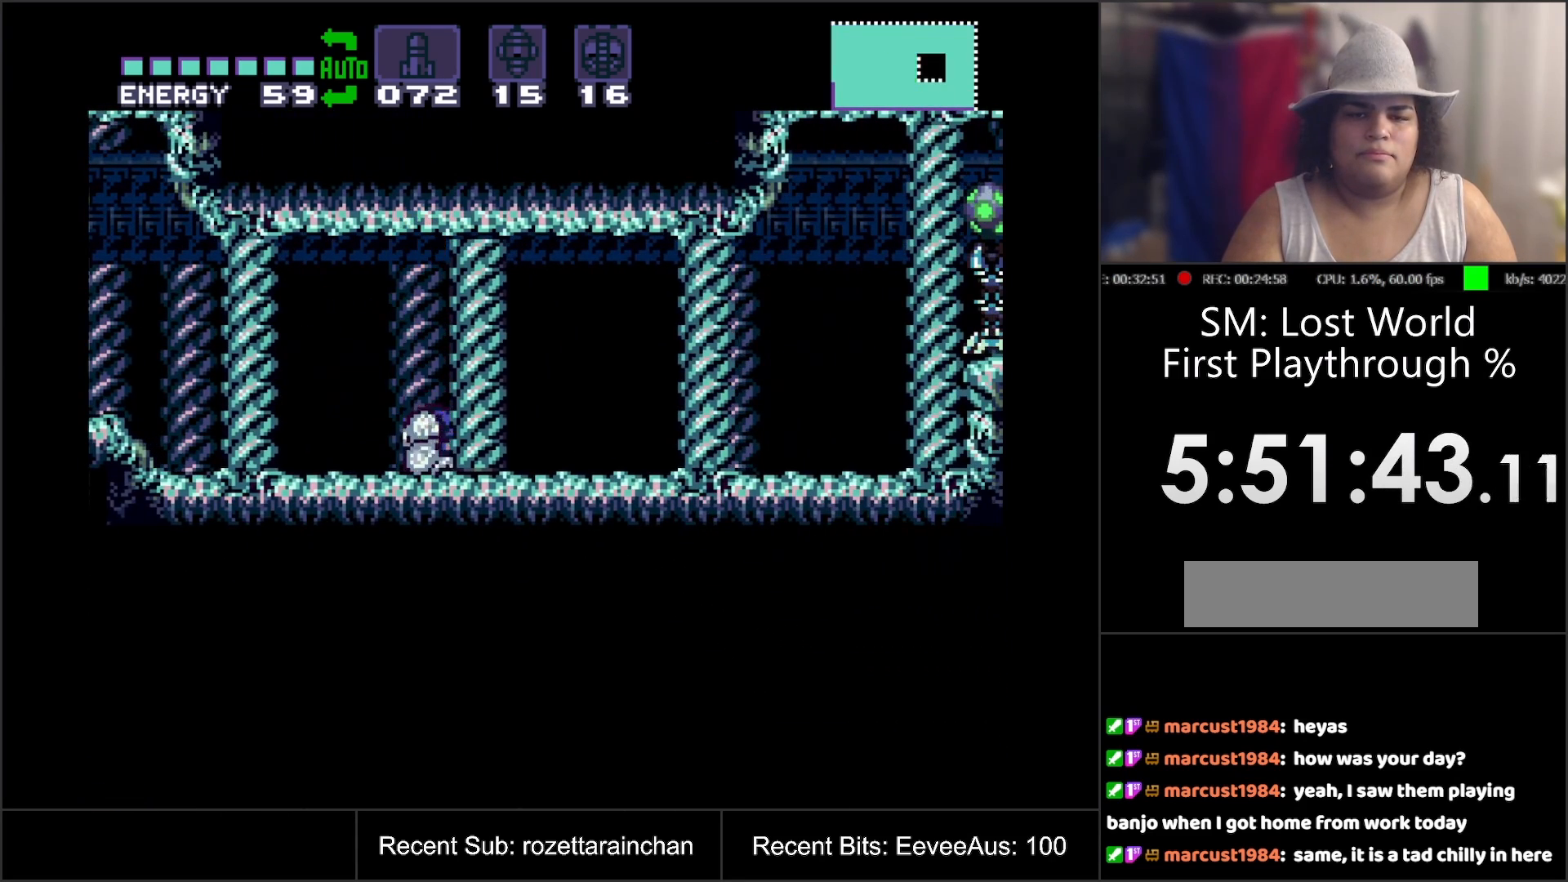
{"buttons": ["B"], "events": [[67, "DPAD_DOWN", "up"], [133, "Y", "down"], [283, "Y", "up"], [433, "B", "down"]]}
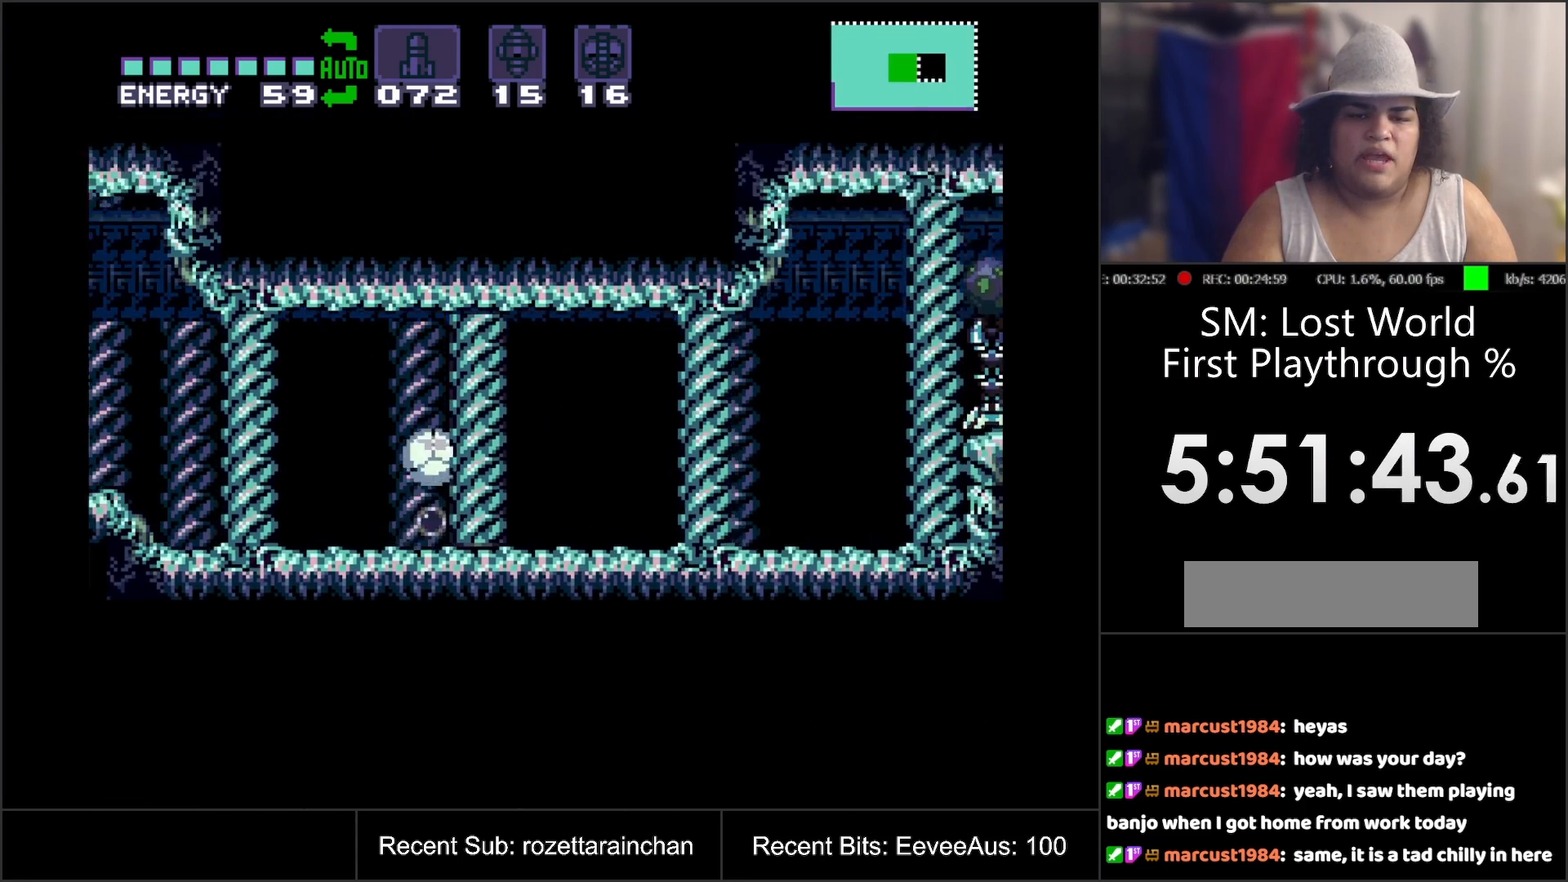
{"buttons": ["DPAD_UP"], "events": [[33, "Y", "down"], [183, "B", "up"], [183, "Y", "up"], [200, "DPAD_LEFT", "down"], [467, "DPAD_UP", "down"], [483, "DPAD_LEFT", "up"]]}
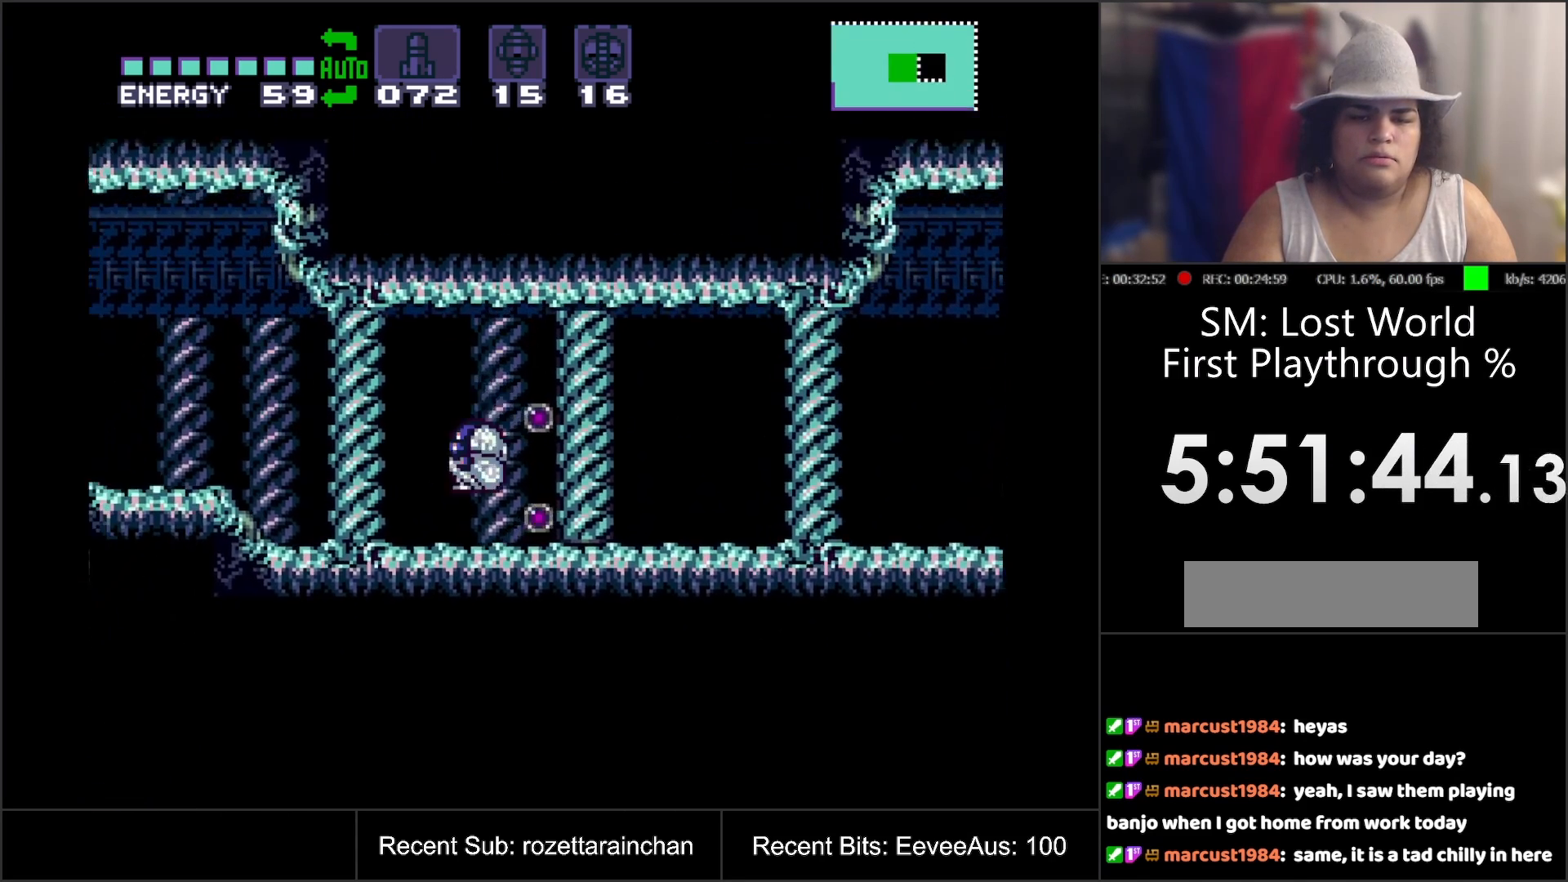
{"buttons": [], "events": [[83, "DPAD_LEFT", "down"], [133, "DPAD_UP", "up"], [183, "DPAD_LEFT", "up"]]}
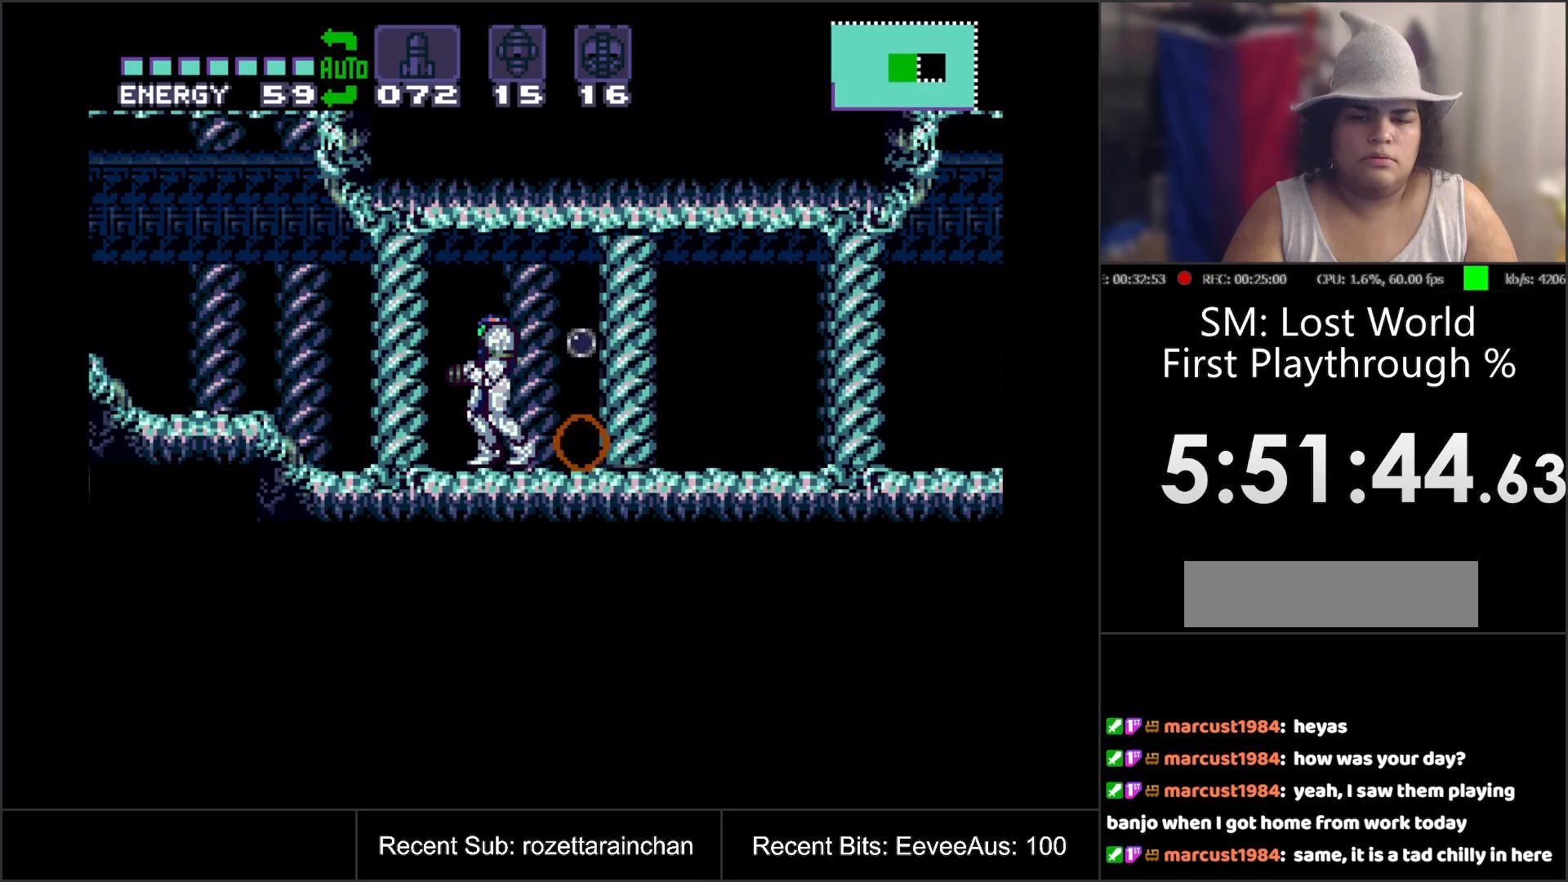
{"buttons": [], "events": [[417, "DPAD_DOWN", "down"], [500, "DPAD_DOWN", "up"]]}
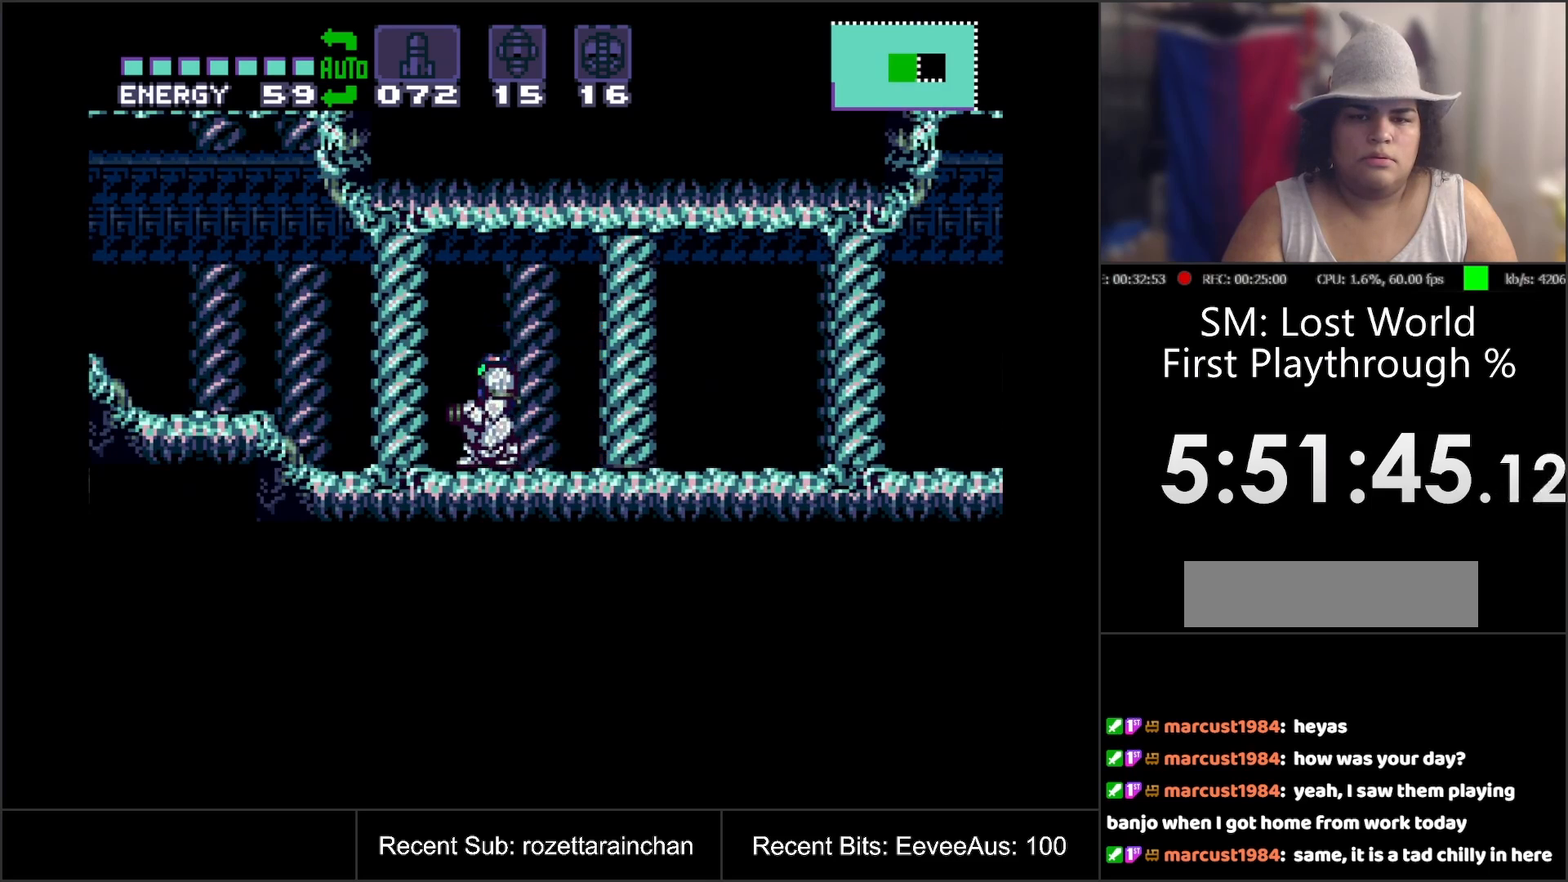
{"buttons": ["B", "DPAD_RIGHT"], "events": [[50, "DPAD_DOWN", "down"], [150, "DPAD_DOWN", "up"], [233, "DPAD_RIGHT", "down"], [300, "B", "down"], [383, "DPAD_RIGHT", "up"], [500, "DPAD_RIGHT", "down"]]}
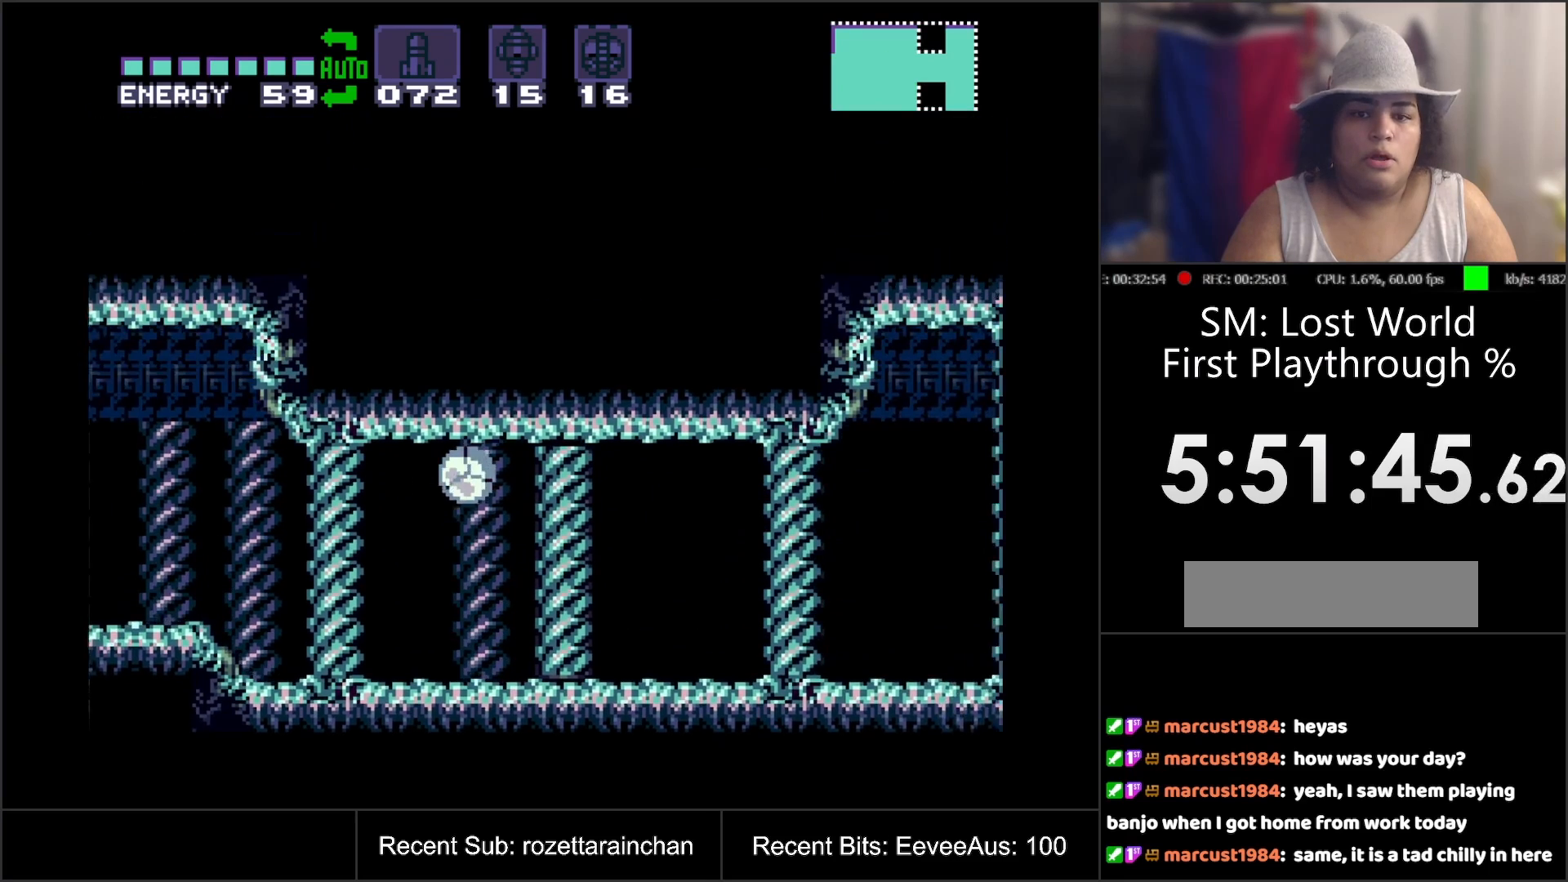
{"buttons": ["B"], "events": [[133, "Y", "down"], [150, "DPAD_RIGHT", "up"], [233, "Y", "up"]]}
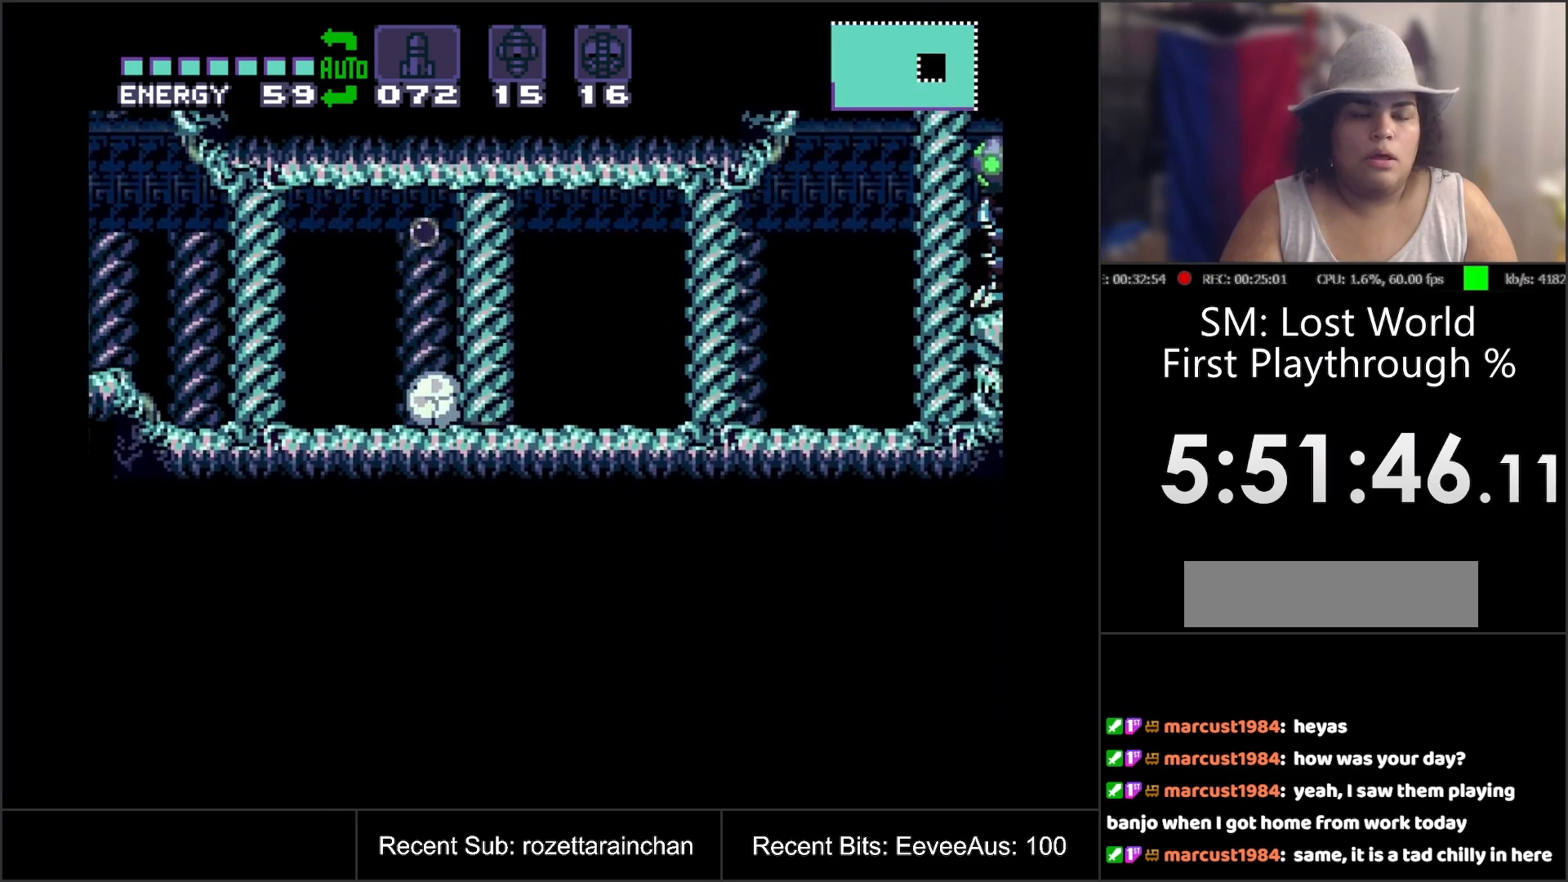
{"buttons": ["B", "DPAD_LEFT"], "events": [[250, "DPAD_LEFT", "down"], [267, "Y", "down"], [383, "Y", "up"]]}
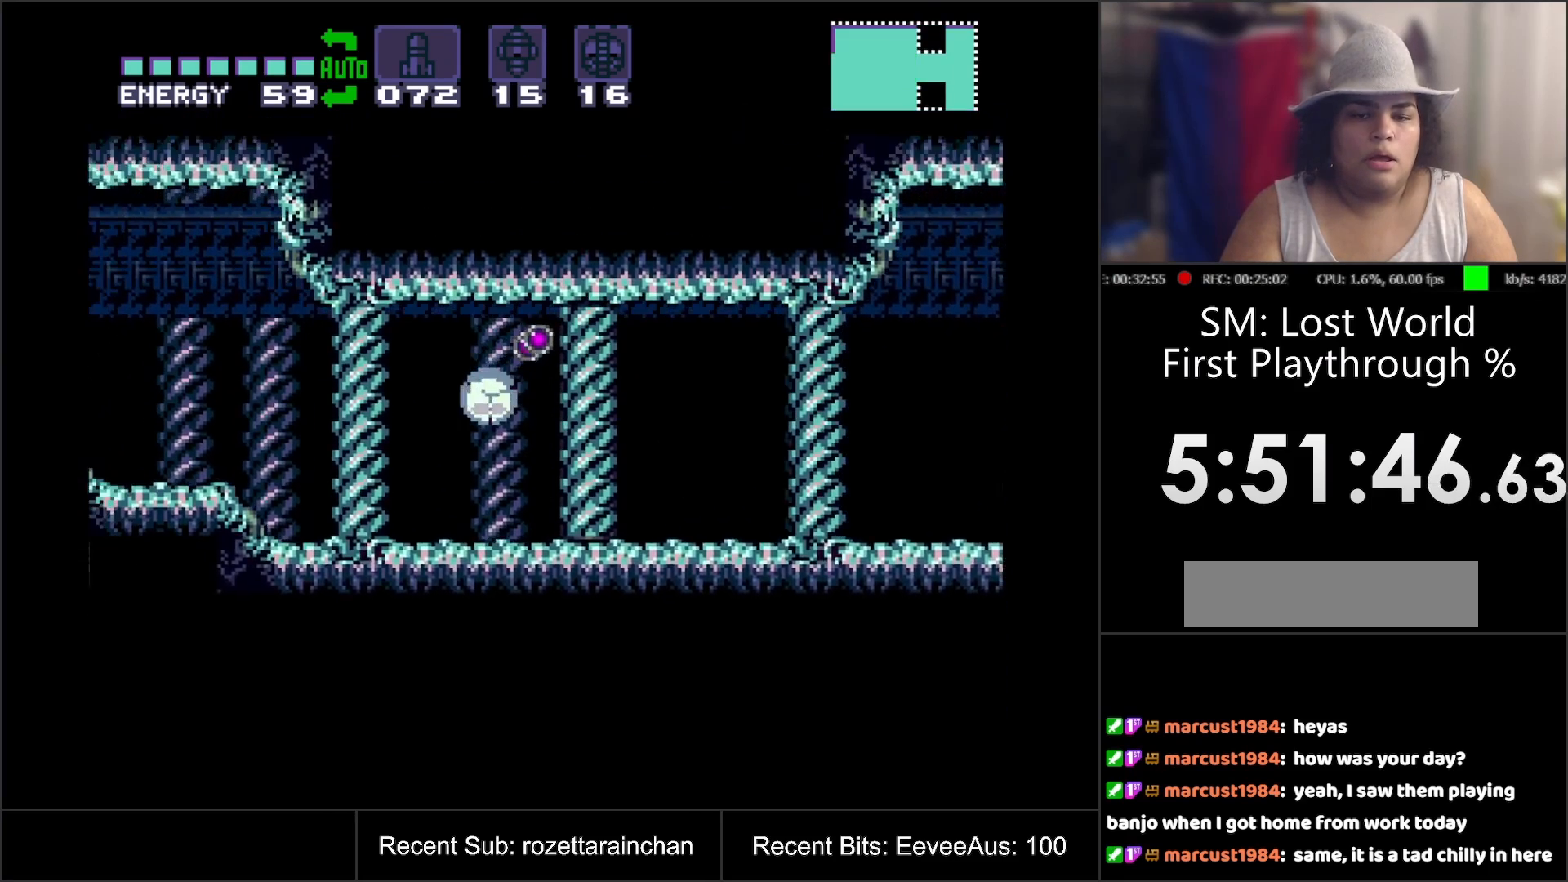
{"buttons": ["B", "Y"], "events": [[83, "DPAD_LEFT", "up"], [350, "Y", "down"]]}
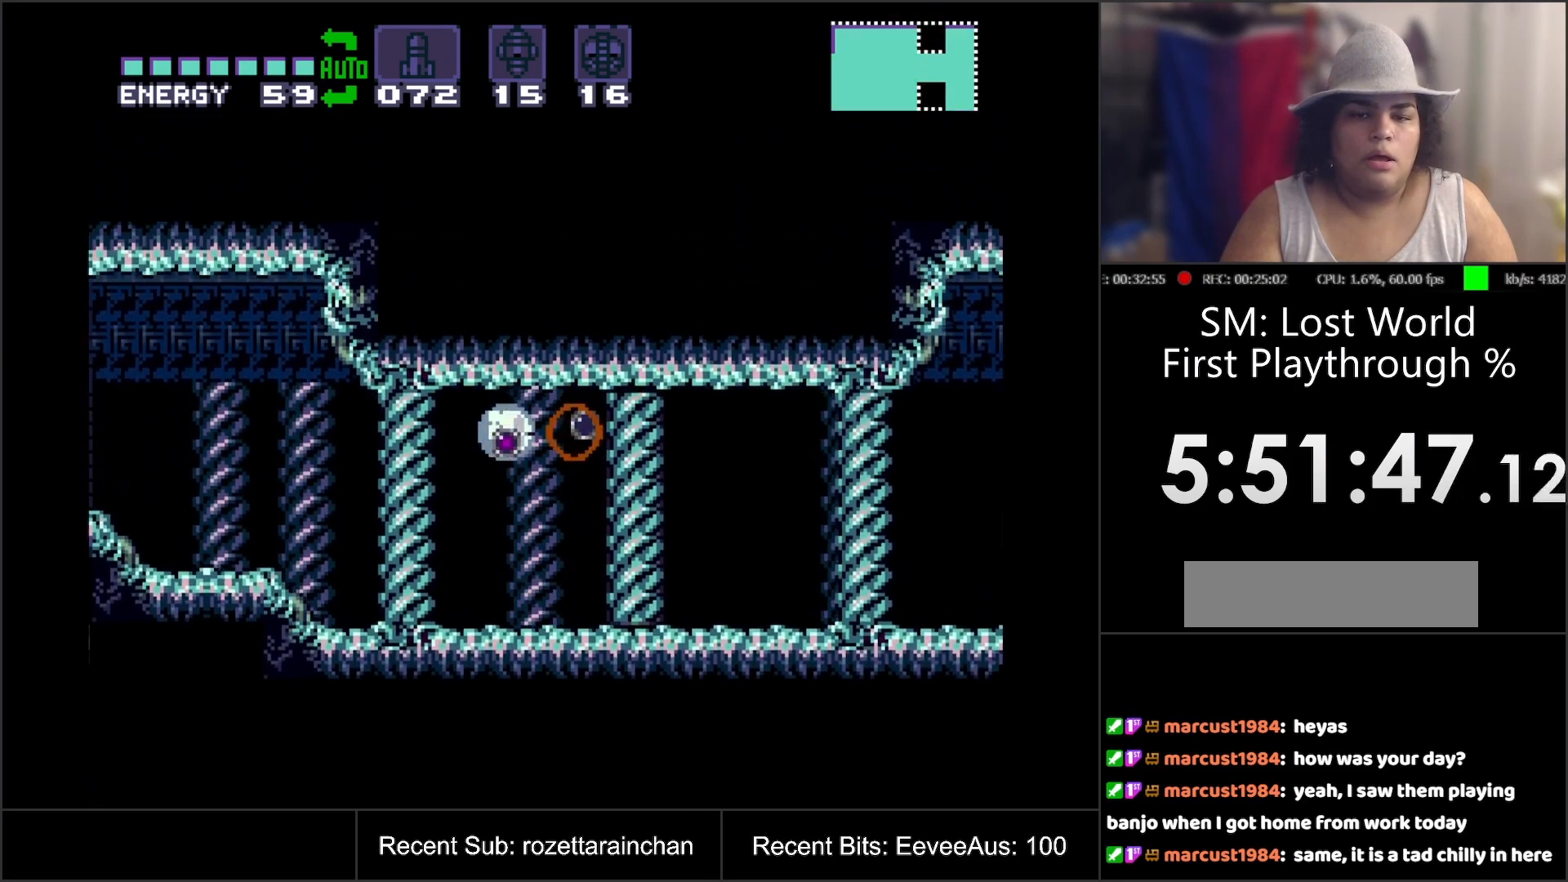
{"buttons": ["B"], "events": [[33, "Y", "up"], [133, "Y", "down"], [217, "DPAD_LEFT", "down"], [250, "Y", "up"], [483, "DPAD_LEFT", "up"]]}
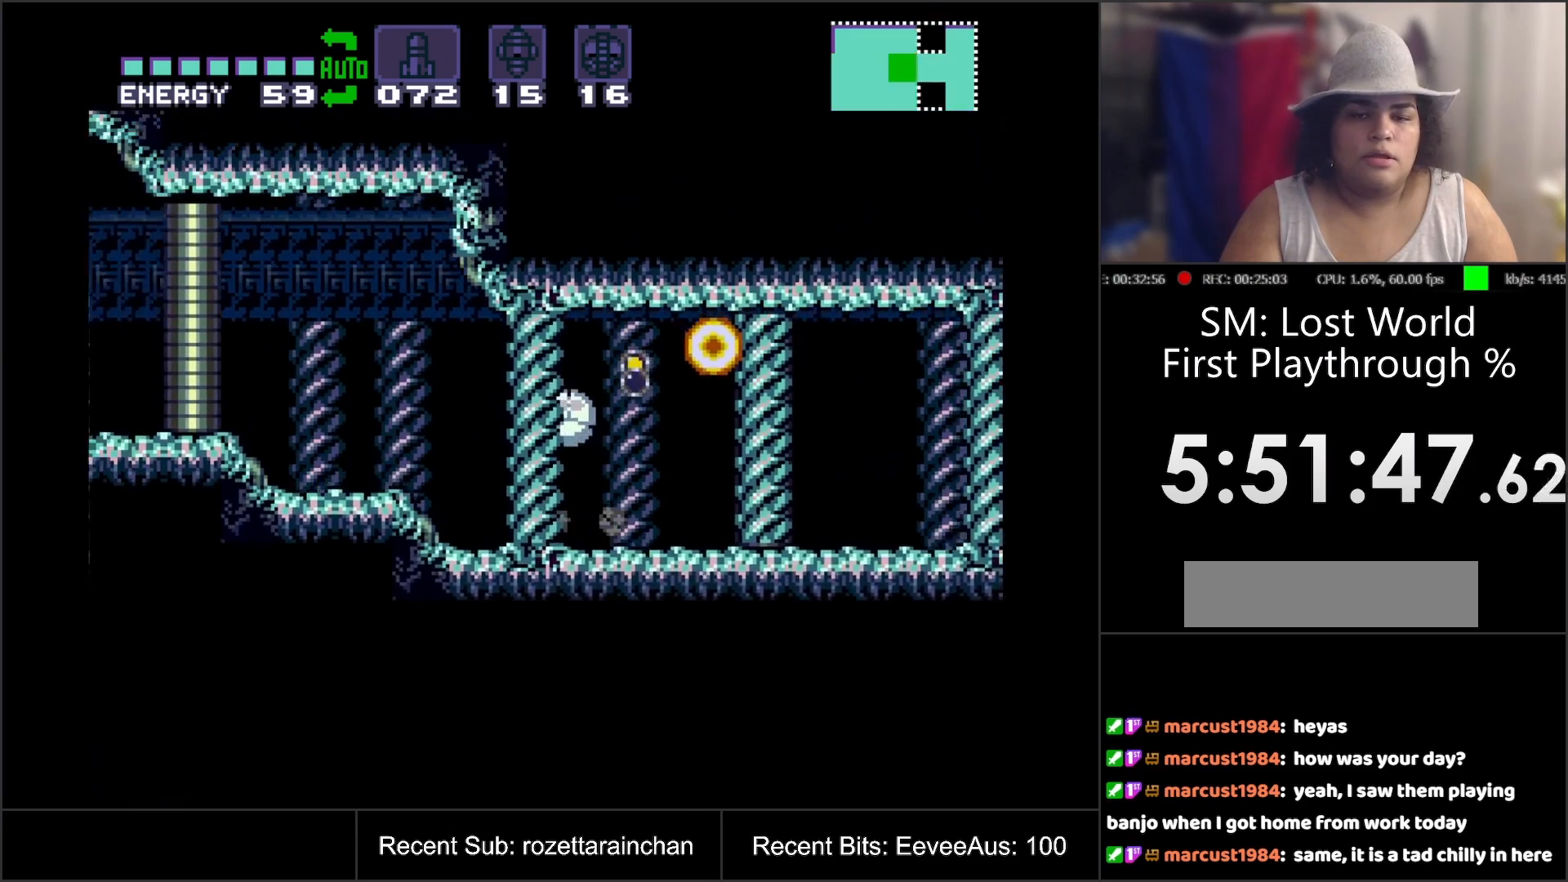
{"buttons": ["B"], "events": [[183, "Y", "down"], [317, "DPAD_LEFT", "down"], [317, "Y", "up"], [483, "DPAD_LEFT", "up"]]}
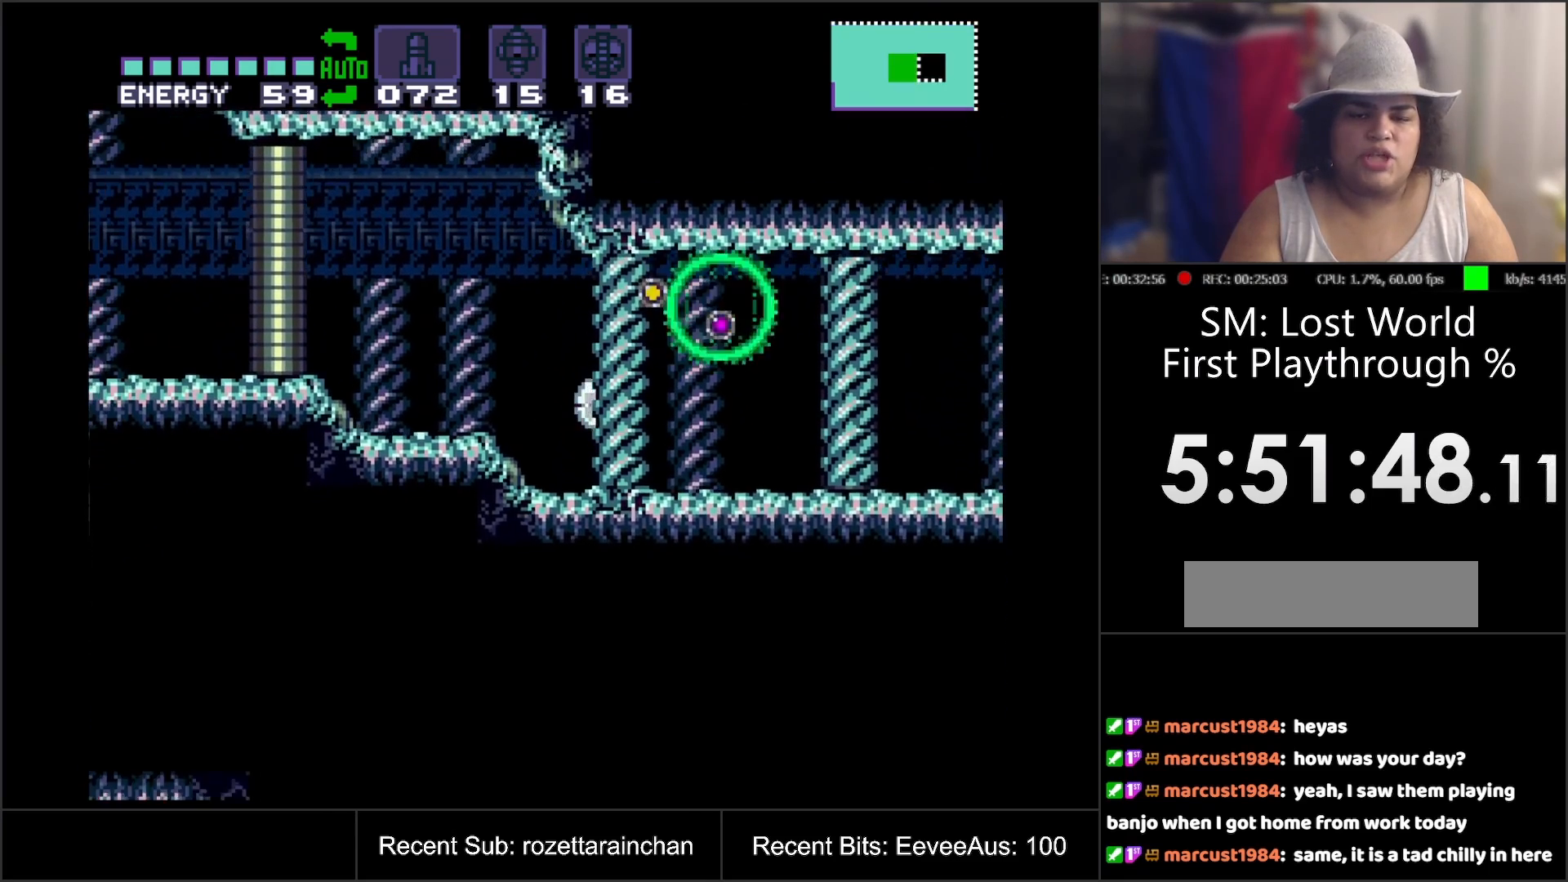
{"buttons": ["B", "Y"], "events": [[317, "DPAD_LEFT", "down"], [400, "Y", "down"], [467, "DPAD_LEFT", "up"]]}
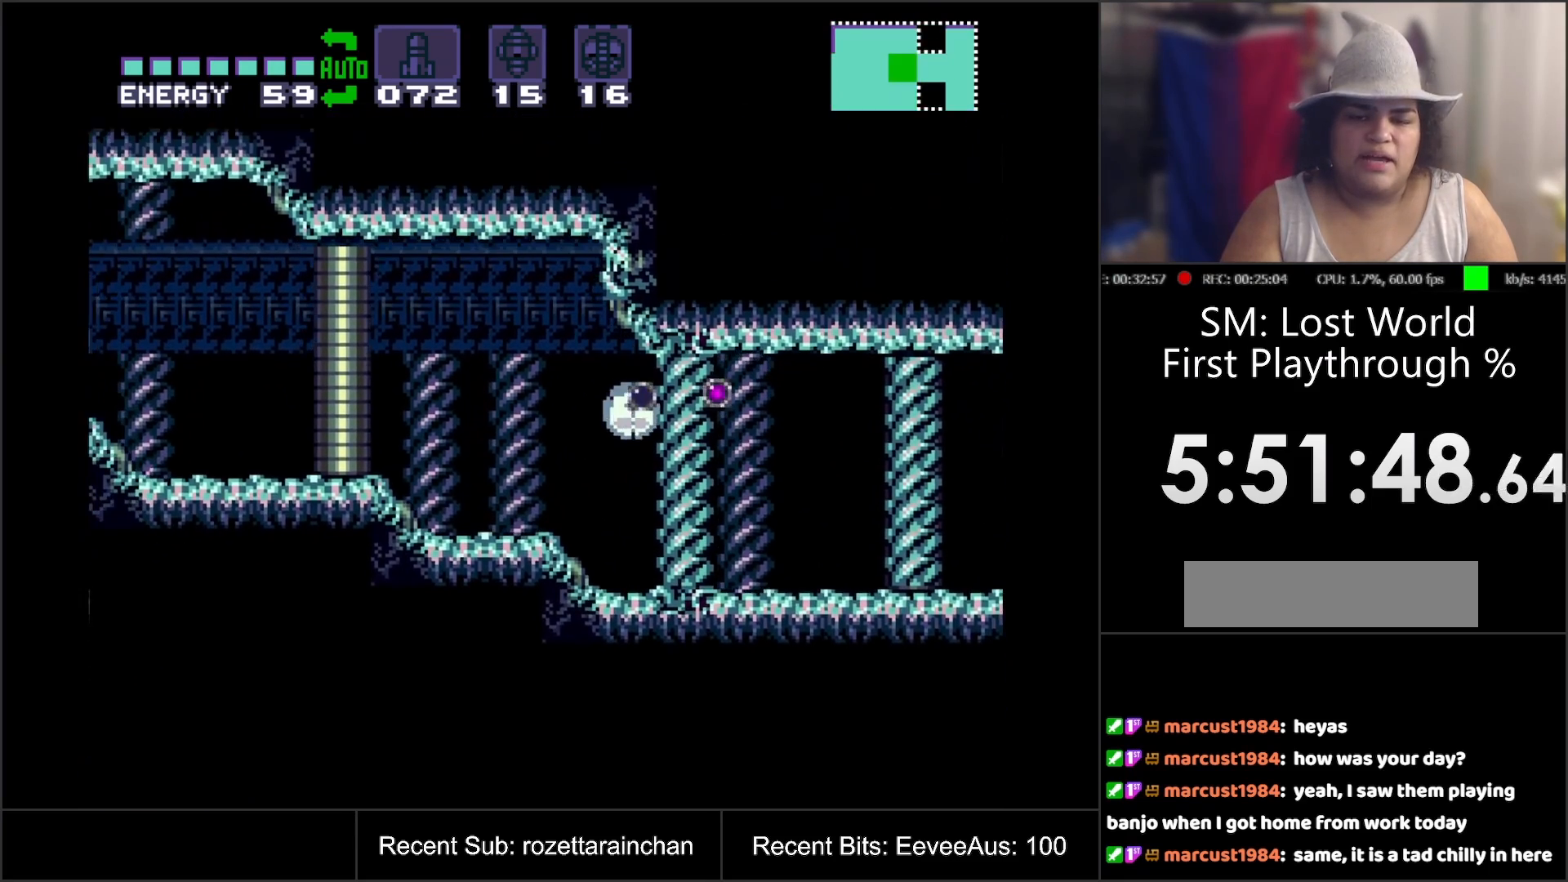
{"buttons": ["B"], "events": [[50, "Y", "up"], [250, "DPAD_LEFT", "down"], [400, "DPAD_LEFT", "up"]]}
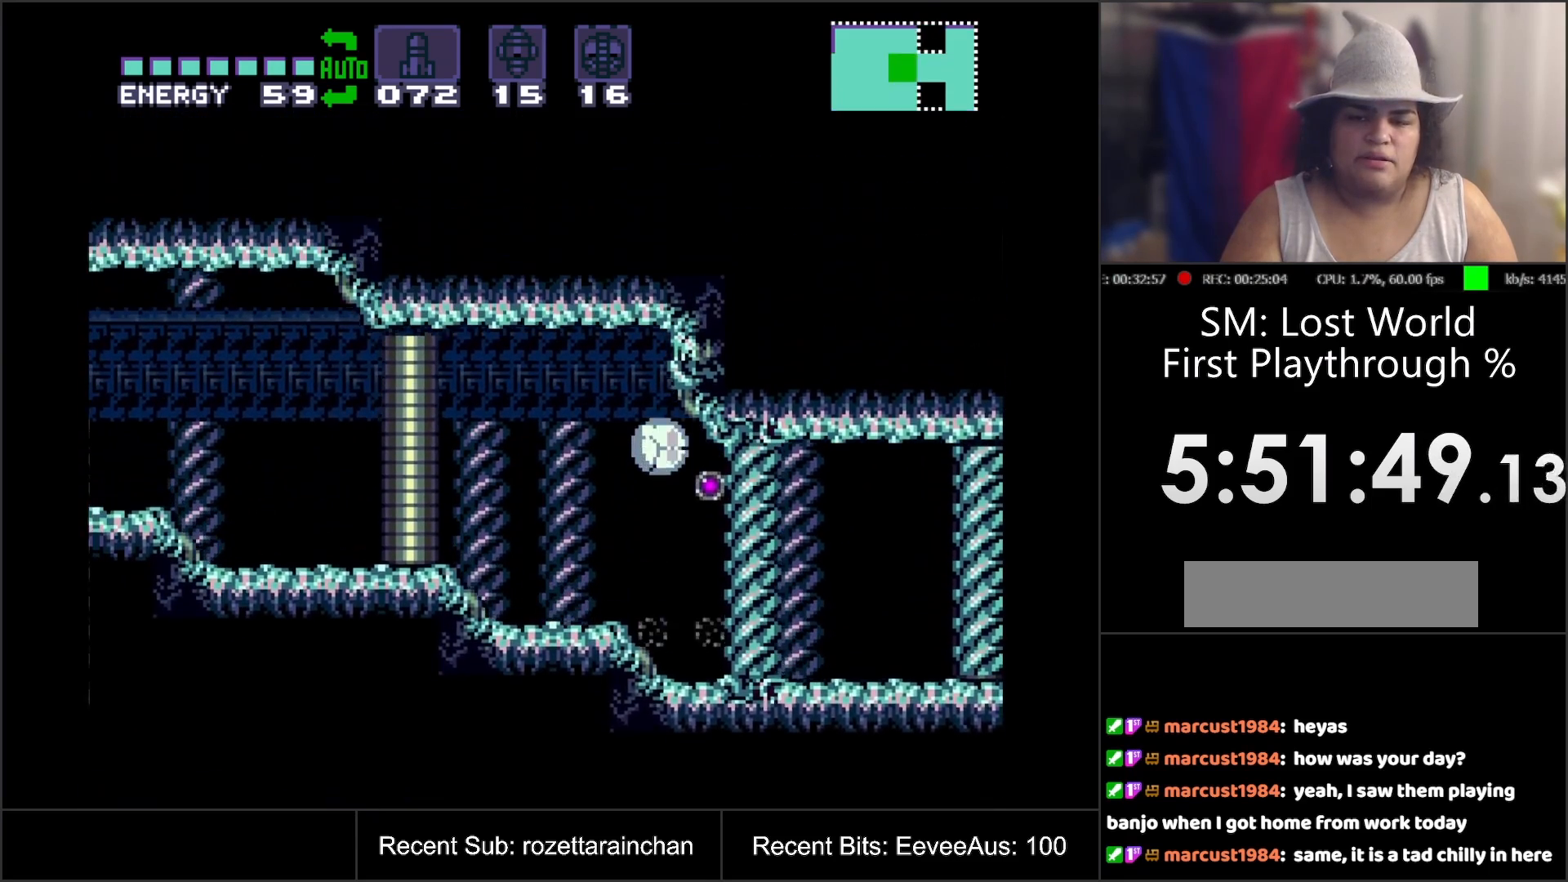
{"buttons": ["B", "DPAD_LEFT"], "events": [[117, "DPAD_RIGHT", "down"], [183, "DPAD_RIGHT", "up"], [233, "Y", "down"], [350, "Y", "up"], [383, "DPAD_LEFT", "down"]]}
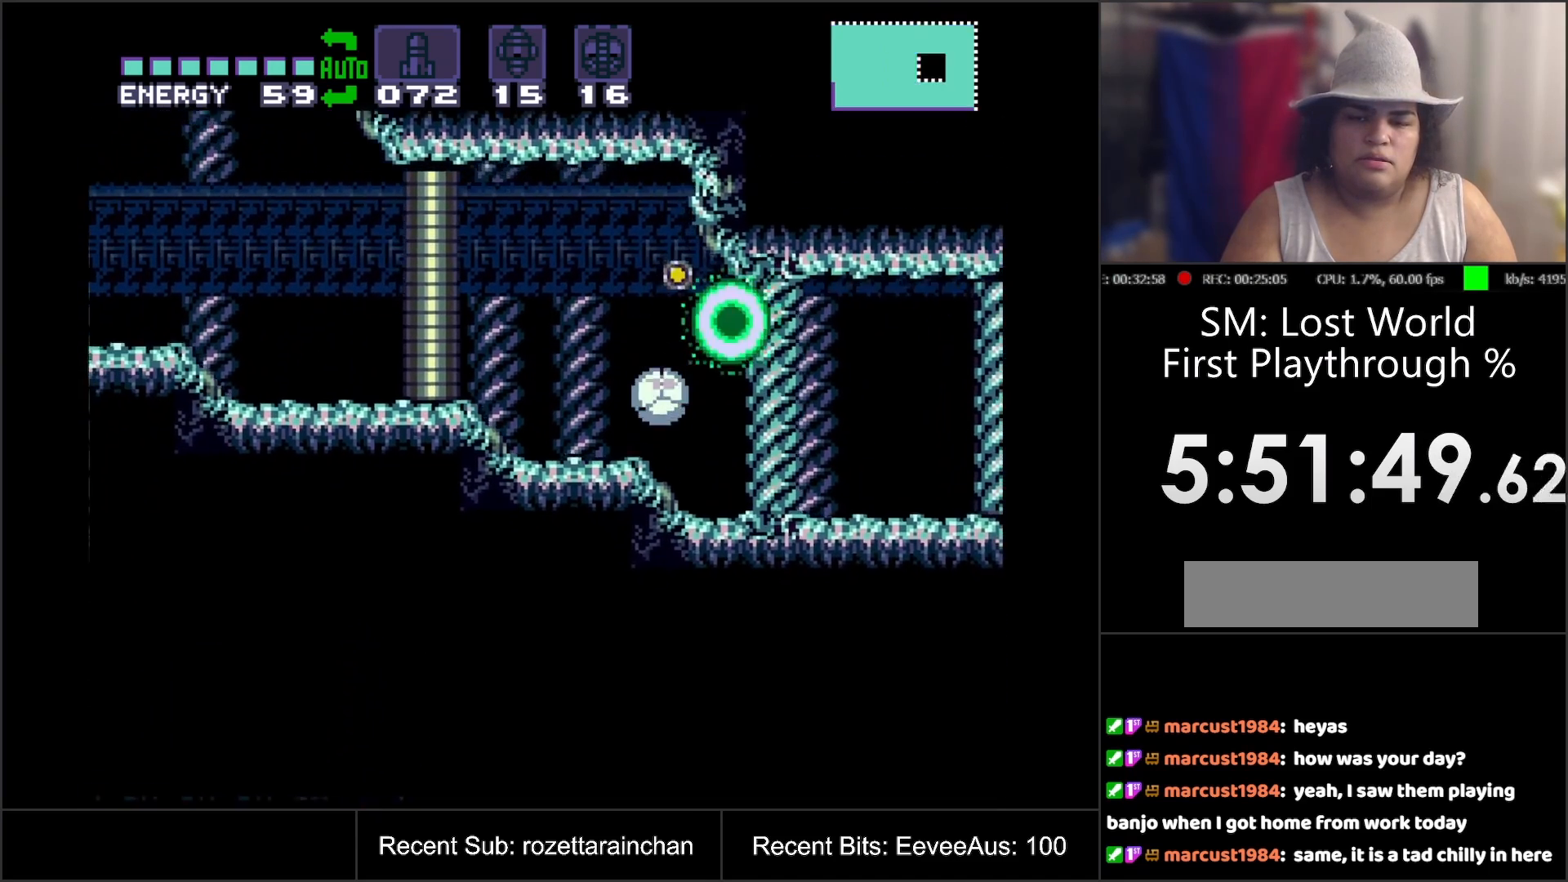
{"buttons": ["B", "Y"], "events": [[50, "DPAD_LEFT", "up"], [233, "DPAD_RIGHT", "down"], [433, "Y", "down"], [450, "DPAD_RIGHT", "up"]]}
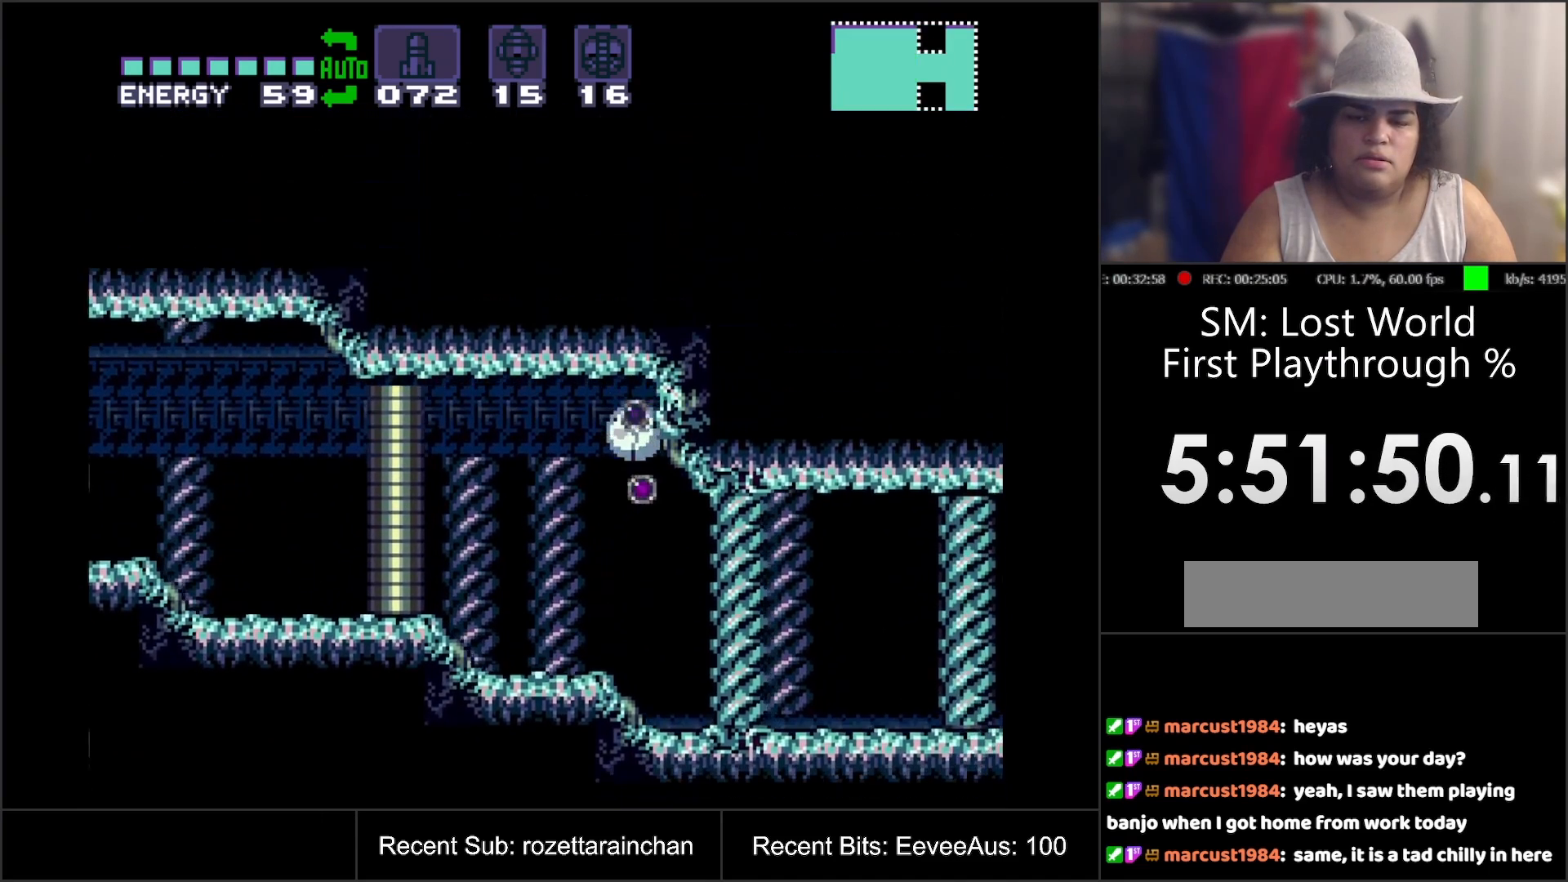
{"buttons": ["B"], "events": [[50, "Y", "up"], [83, "DPAD_LEFT", "down"], [267, "DPAD_LEFT", "up"]]}
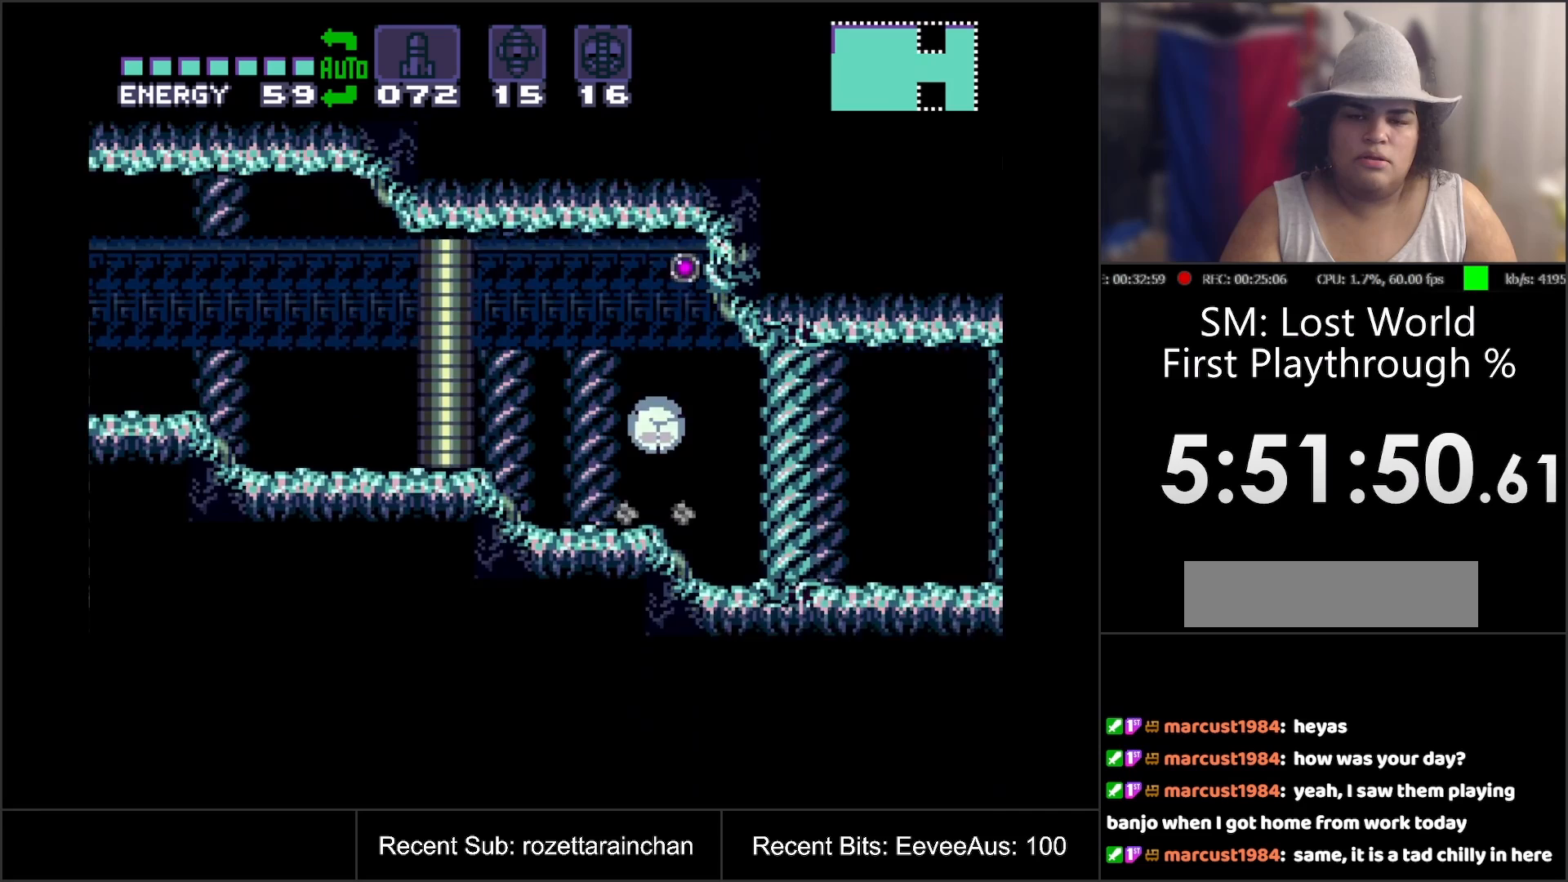
{"buttons": ["B"], "events": [[50, "DPAD_LEFT", "down"], [200, "DPAD_LEFT", "up"], [250, "Y", "down"], [400, "Y", "up"]]}
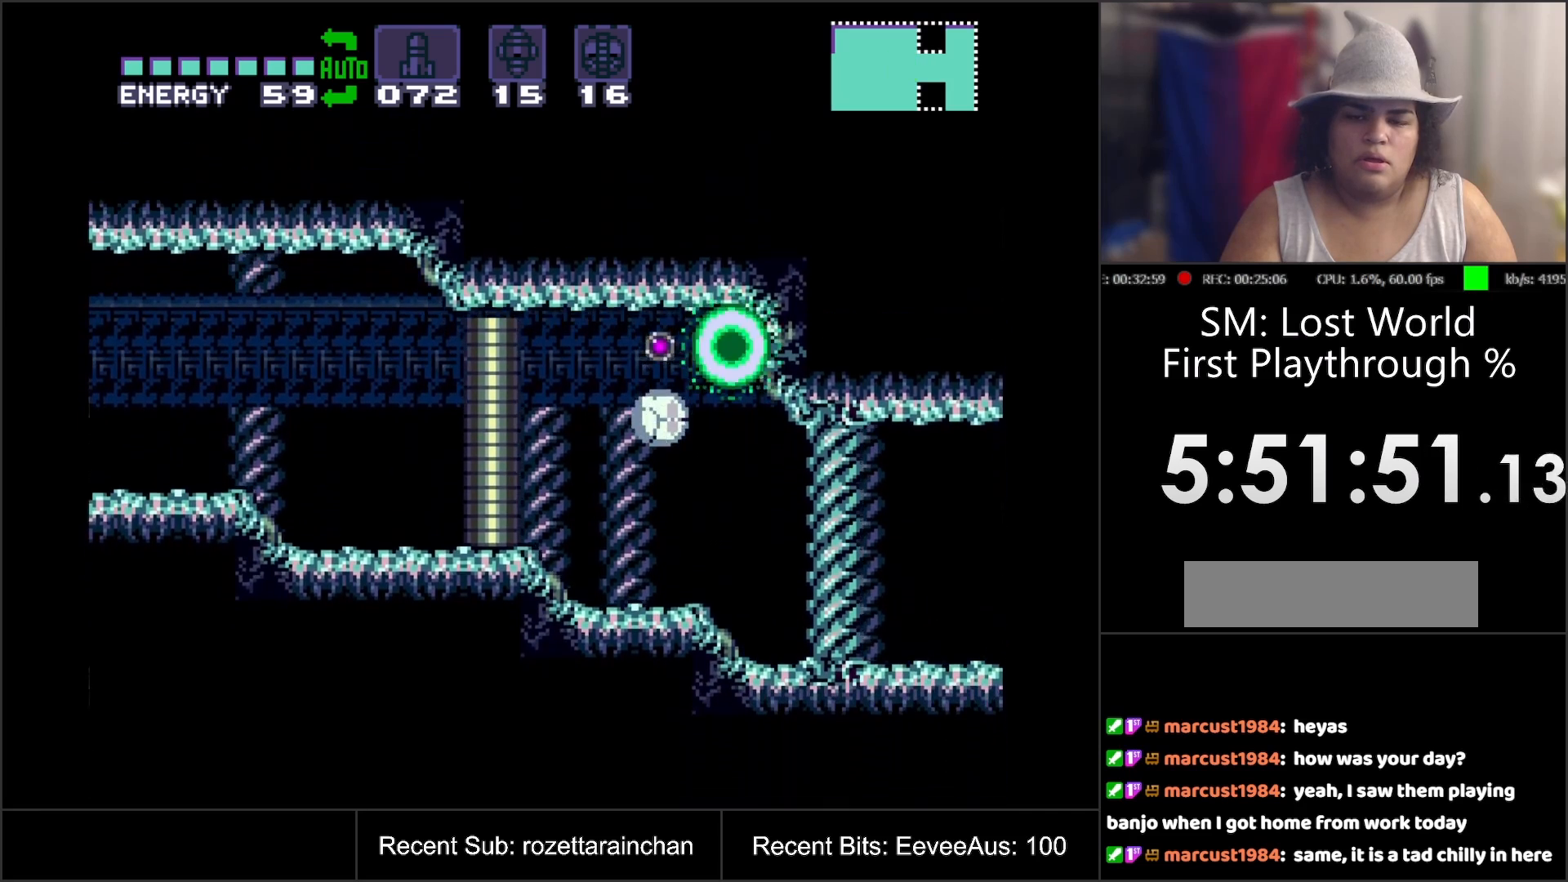
{"buttons": ["B"], "events": [[167, "DPAD_LEFT", "down"], [433, "DPAD_LEFT", "up"]]}
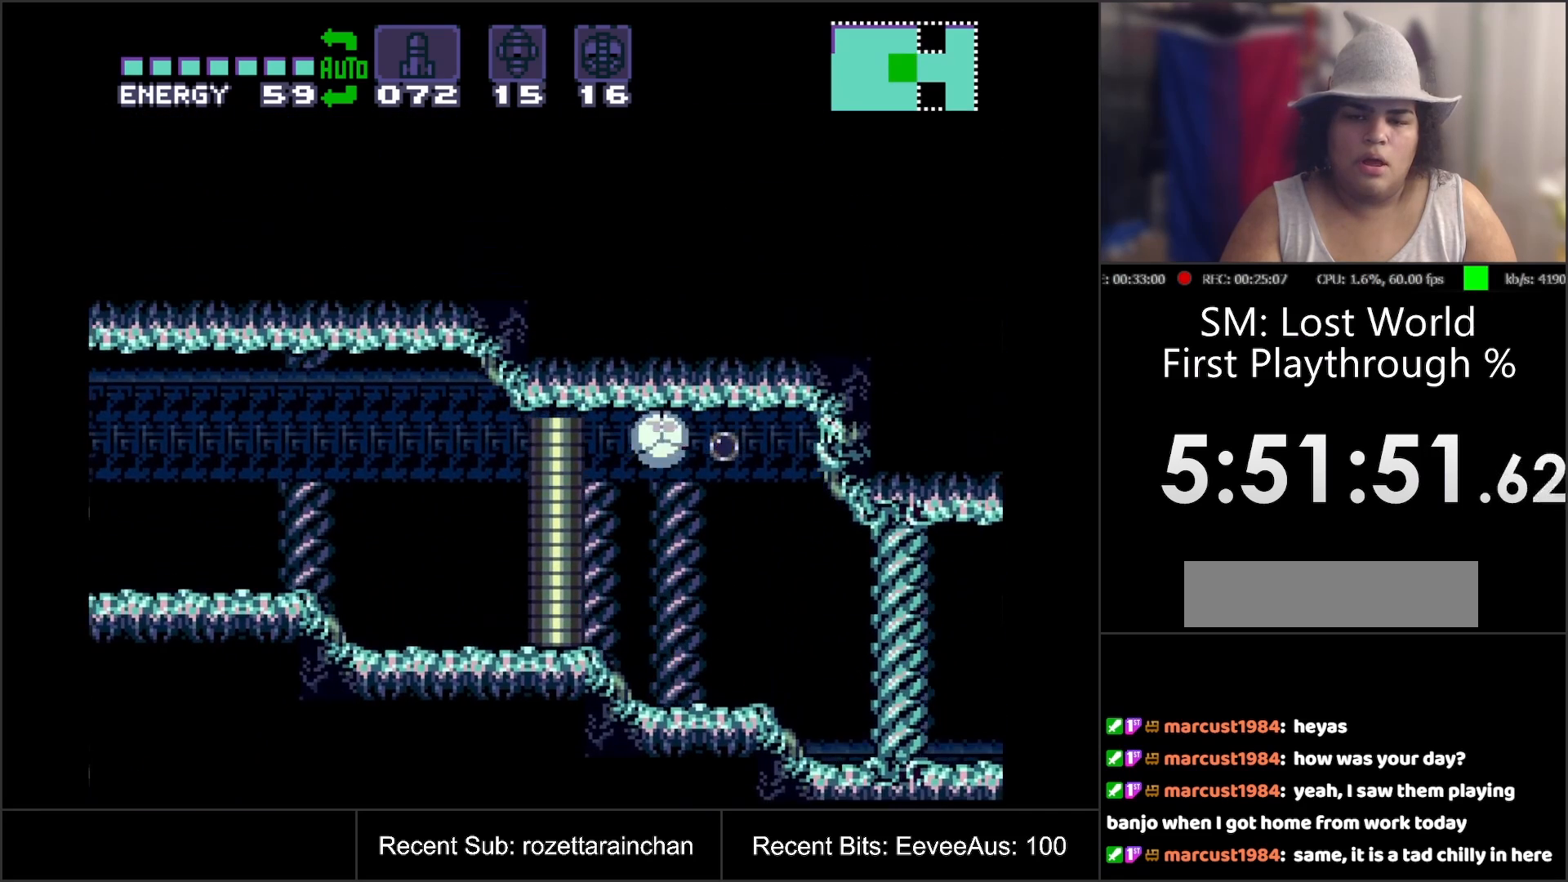
{"buttons": ["B", "DPAD_LEFT"], "events": [[67, "Y", "down"], [200, "Y", "up"], [350, "DPAD_LEFT", "down"]]}
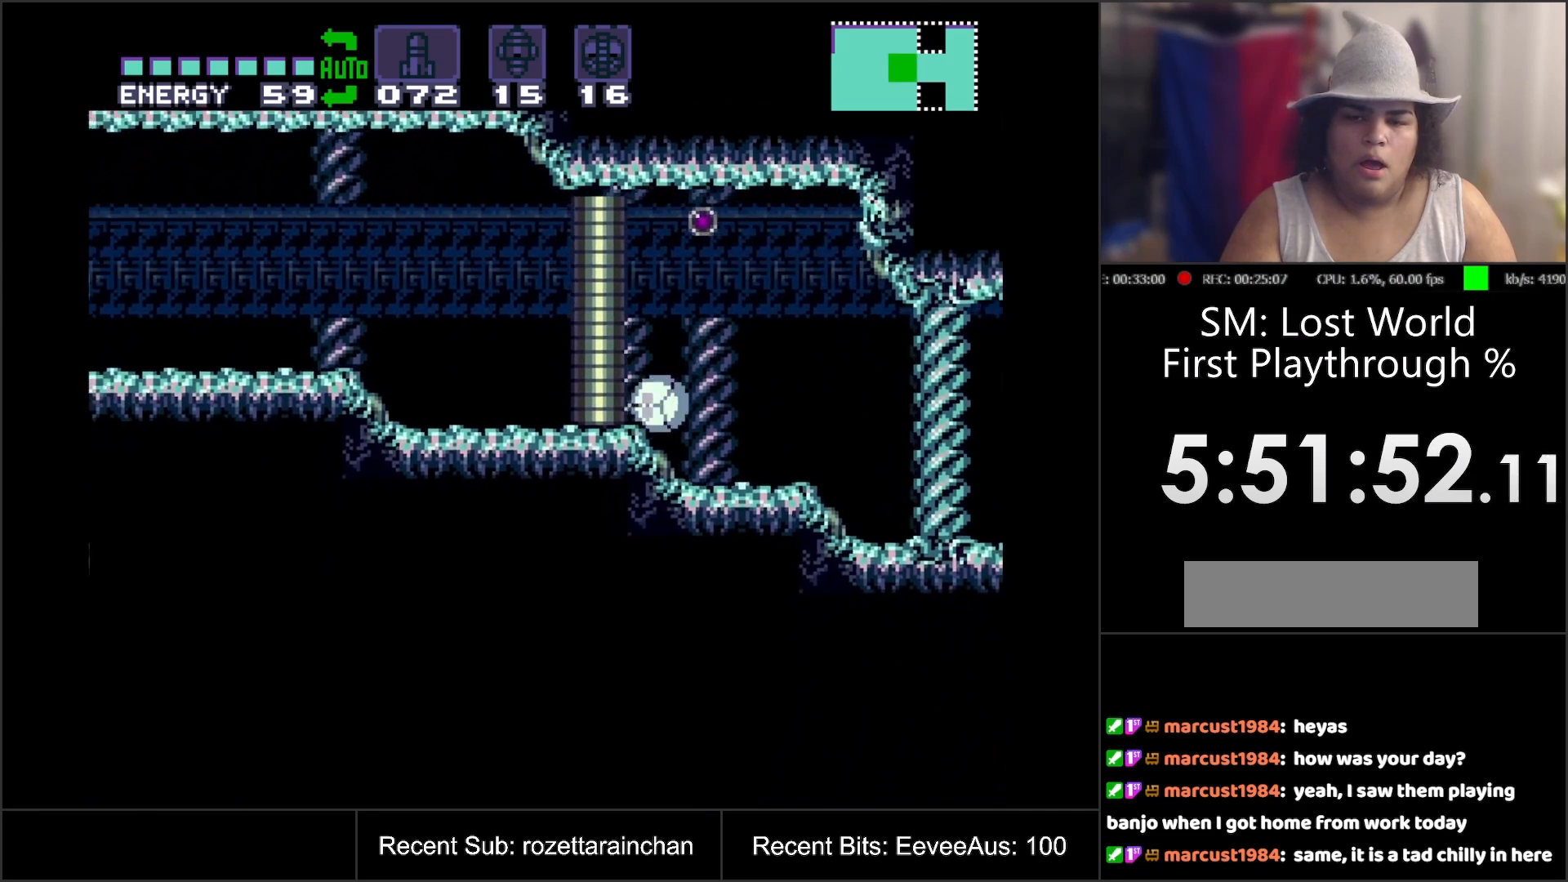
{"buttons": ["B"], "events": [[283, "DPAD_LEFT", "up"], [300, "Y", "down"], [450, "Y", "up"]]}
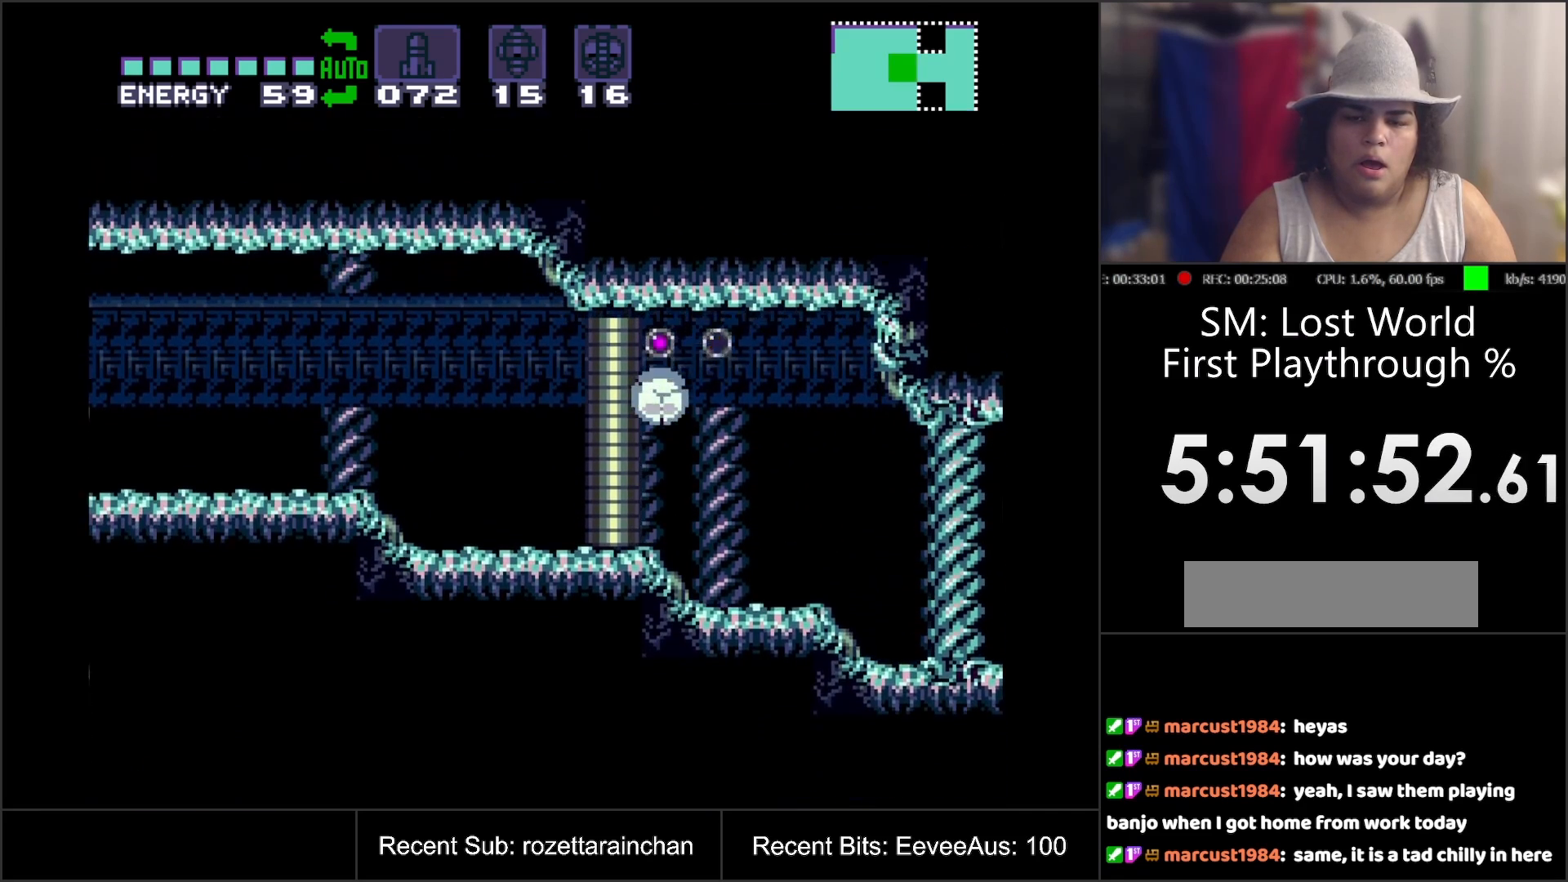
{"buttons": [], "events": [[50, "DPAD_RIGHT", "down"], [67, "B", "up"], [200, "DPAD_RIGHT", "up"]]}
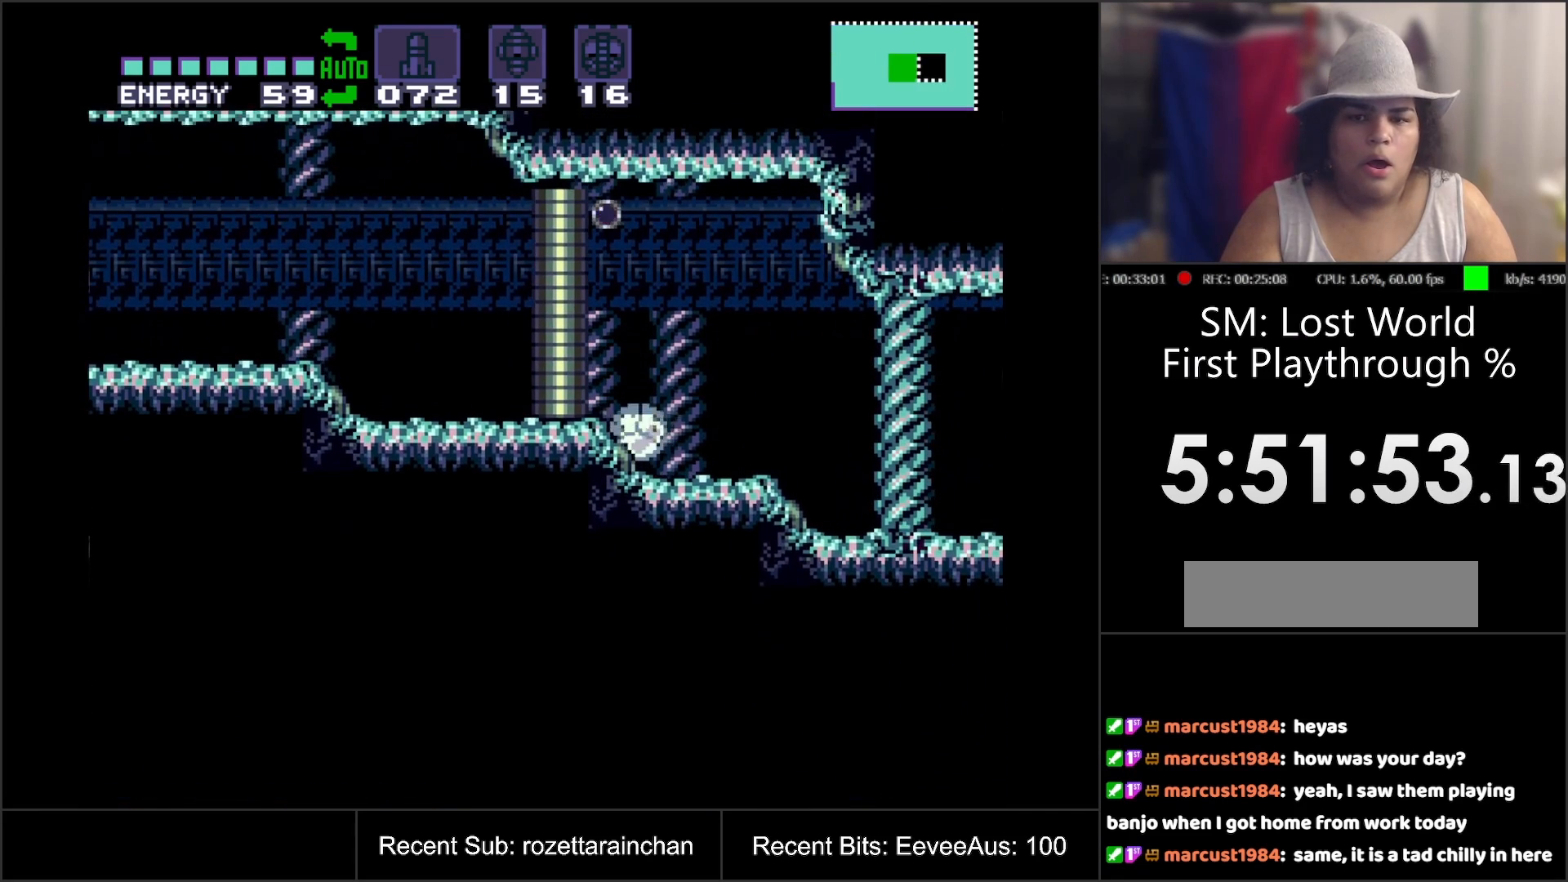
{"buttons": ["DPAD_RIGHT"], "events": [[167, "DPAD_RIGHT", "down"], [250, "Y", "down"], [283, "DPAD_RIGHT", "up"], [383, "Y", "up"], [433, "DPAD_RIGHT", "down"]]}